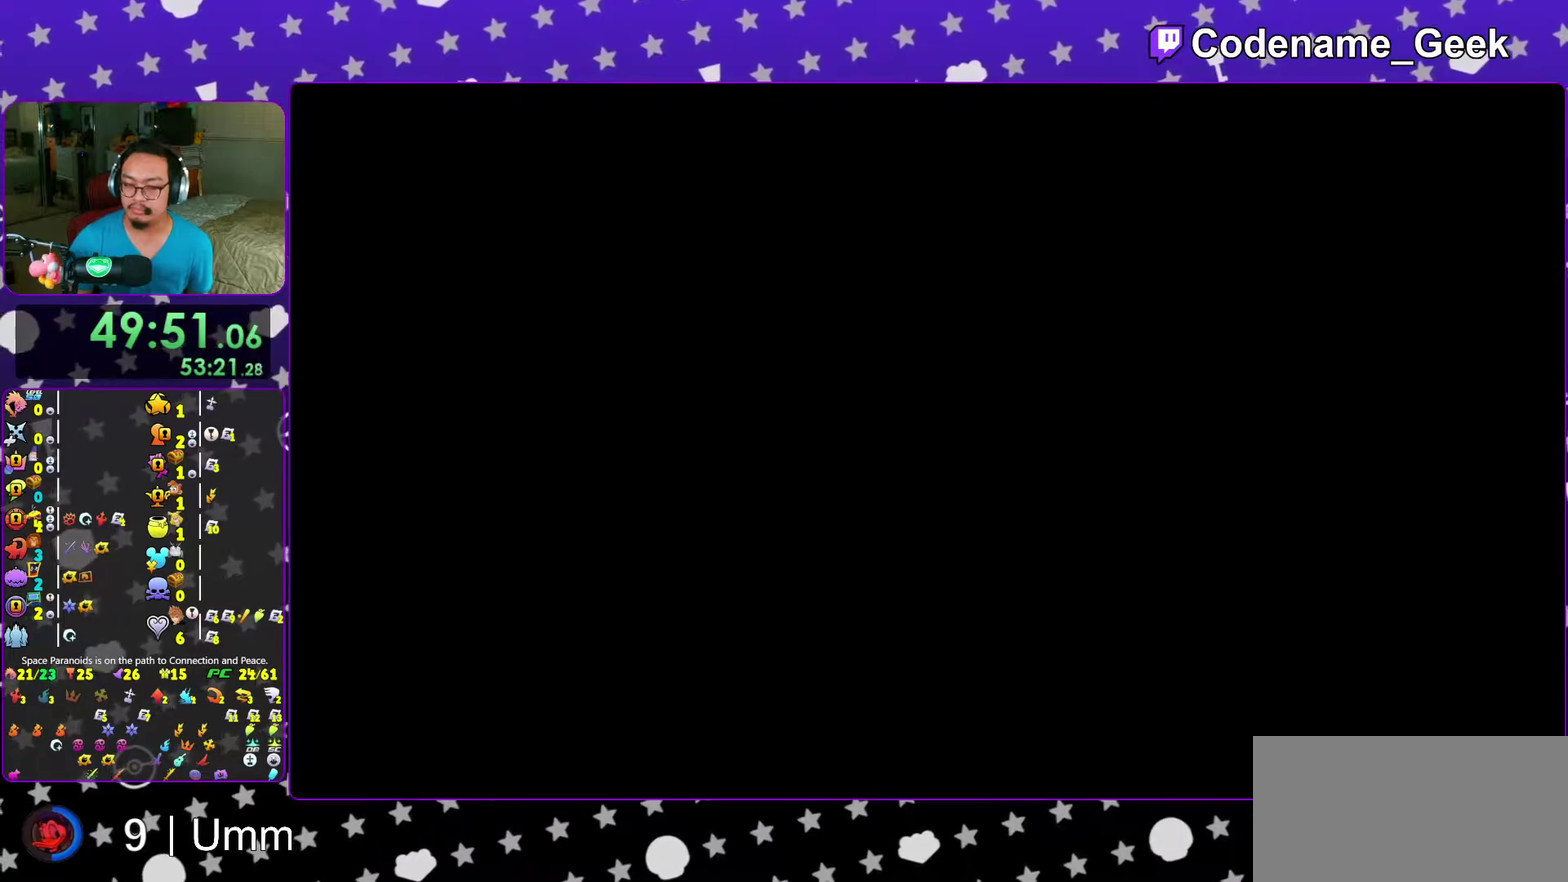
Gameplay with a controller (Nintendo layout); each line is a JSON object with the inputs held at the frame after it (dt_ms = milliseconds from this image to that frame). "events" lists button and stick changes between this image and that frame as [ms after this image, input, new state], when the widget could be followed in between. This overlay highlights the sticks when they move; stick clicks (L3 R3) are not distinguishable. Not read: L3 R3 START.
{"dt_ms": 300, "buttons": [], "left_stick": "up", "right_stick": "center"}
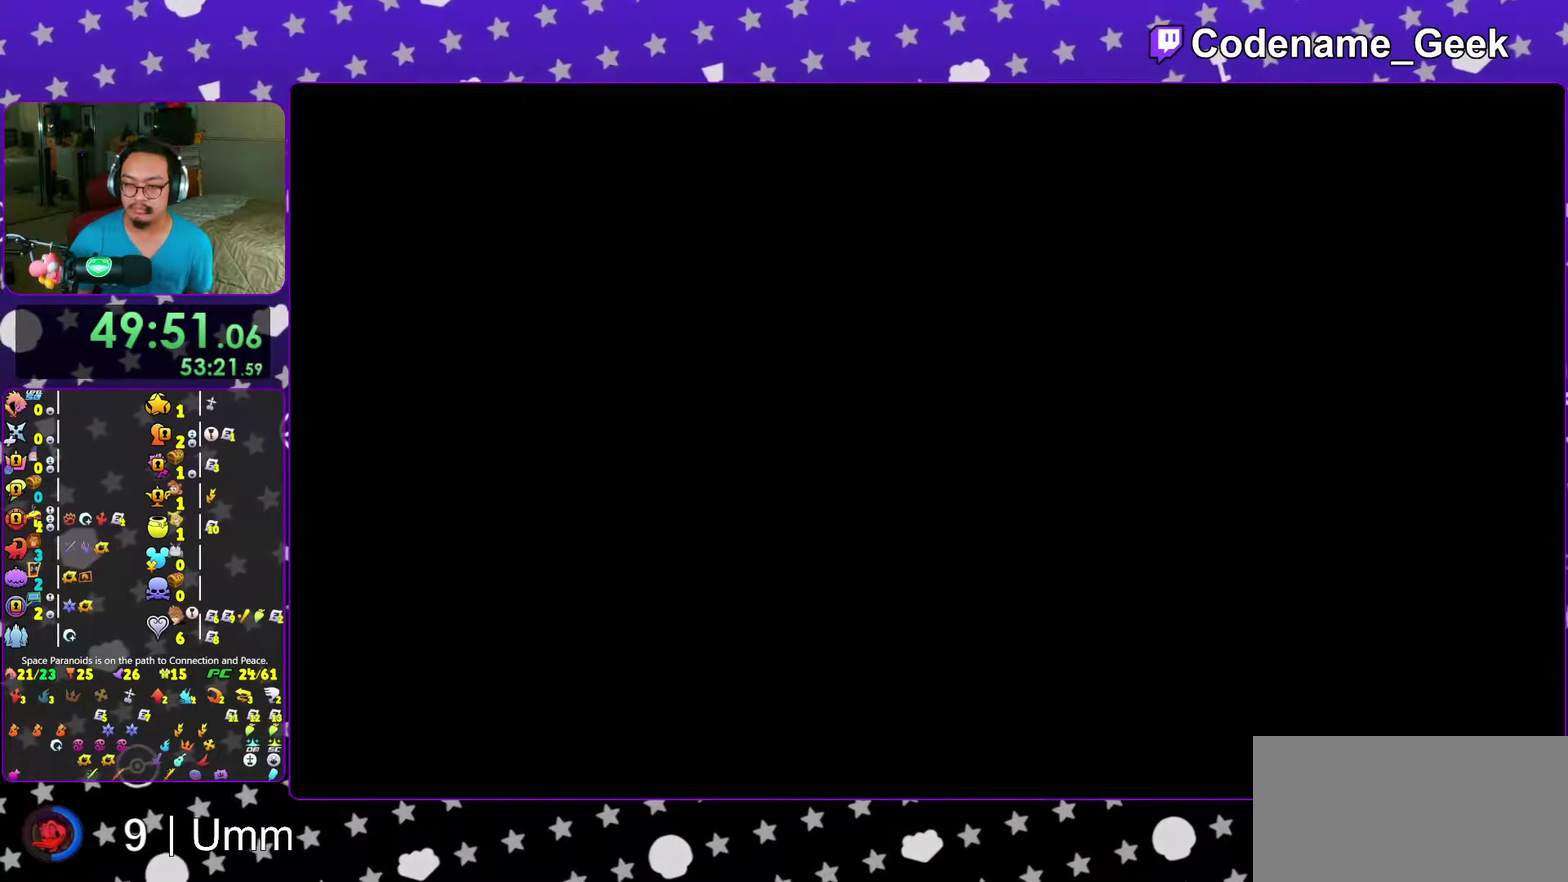
{"dt_ms": 700, "buttons": ["Y"], "left_stick": "up-right", "right_stick": "center"}
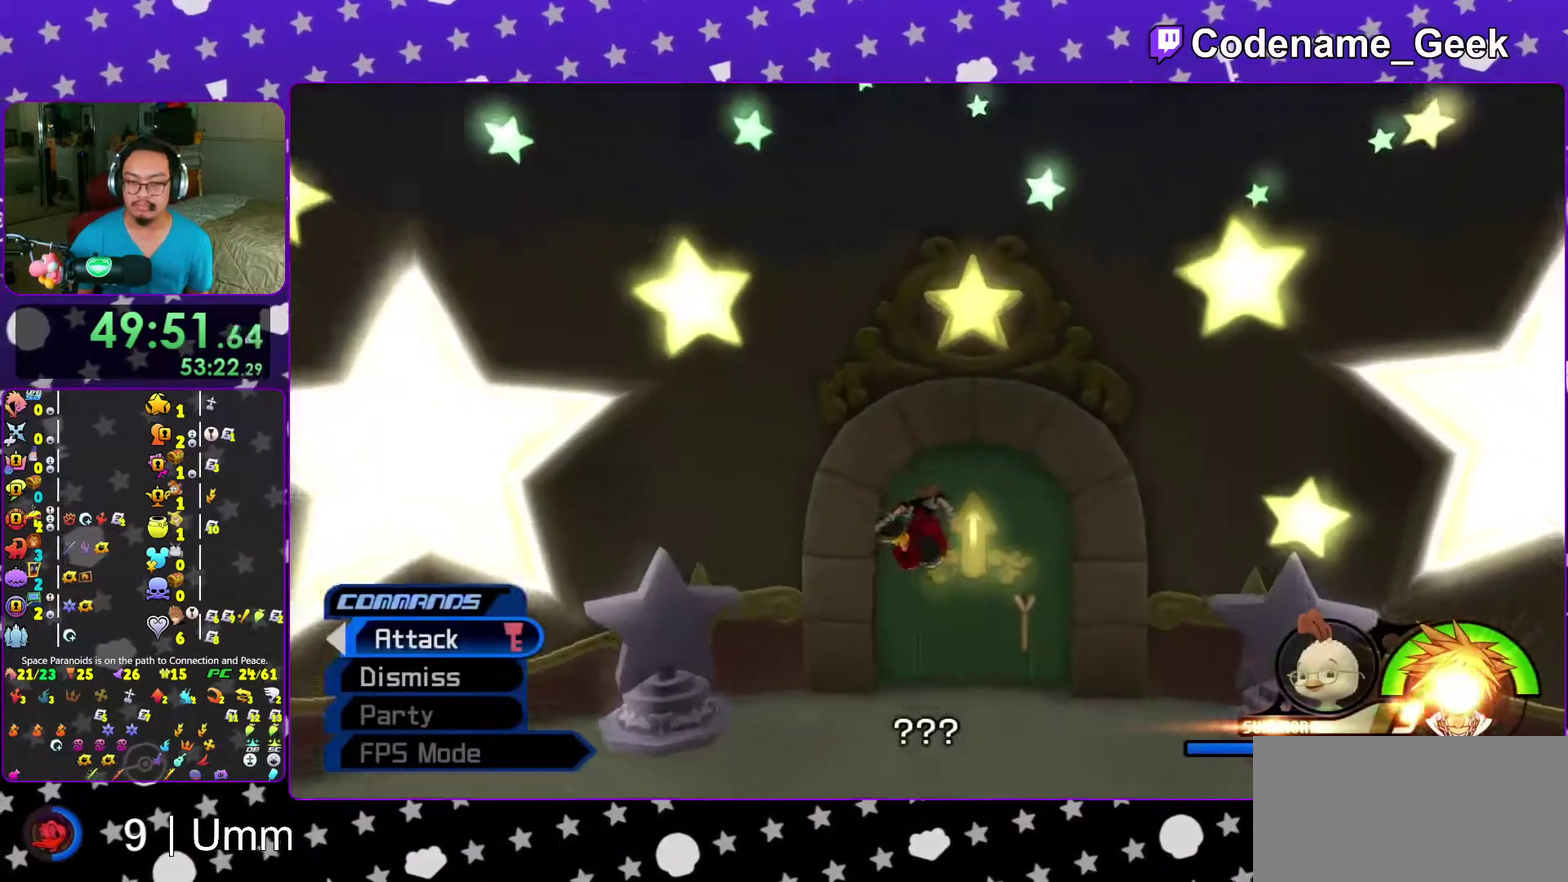
{"dt_ms": 300, "buttons": [], "left_stick": "up", "right_stick": "center"}
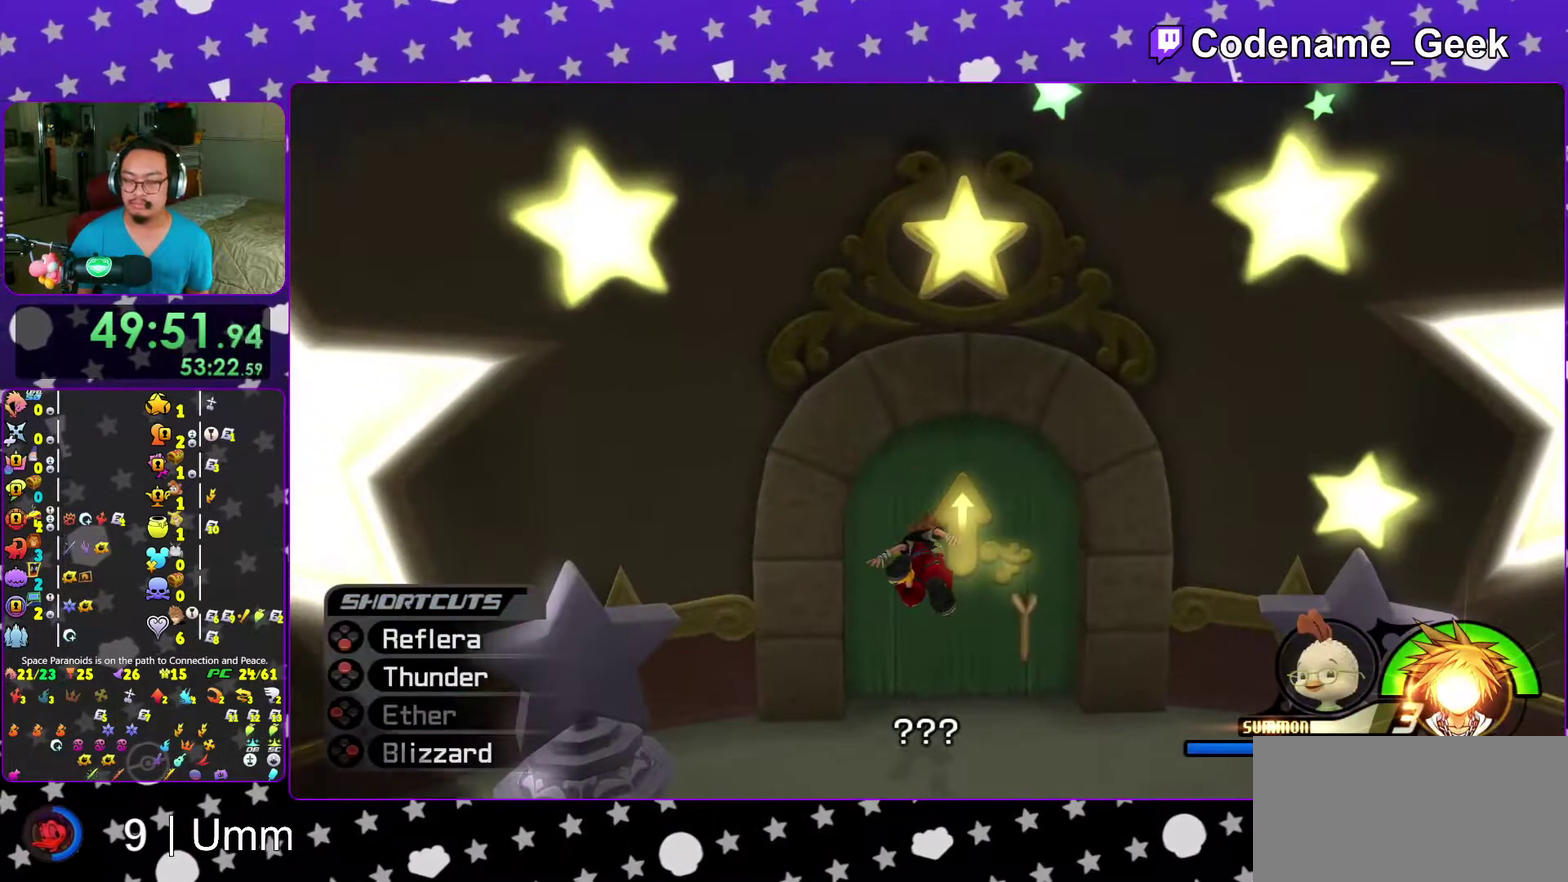
{"dt_ms": 700, "buttons": [], "left_stick": "up", "right_stick": "center"}
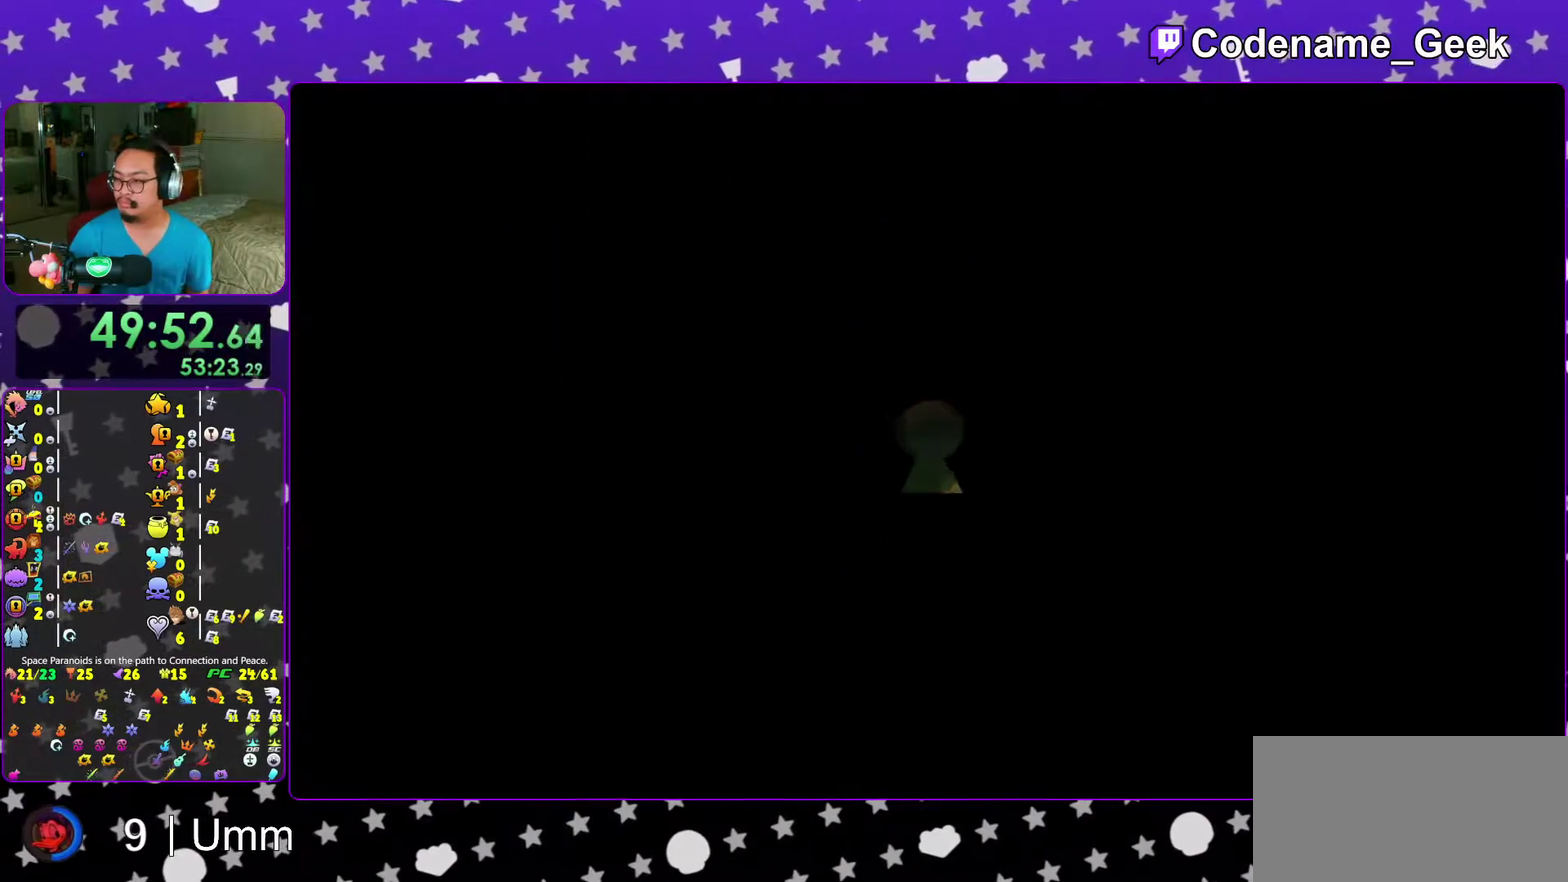
{"dt_ms": 300, "buttons": [], "left_stick": "up", "right_stick": "center"}
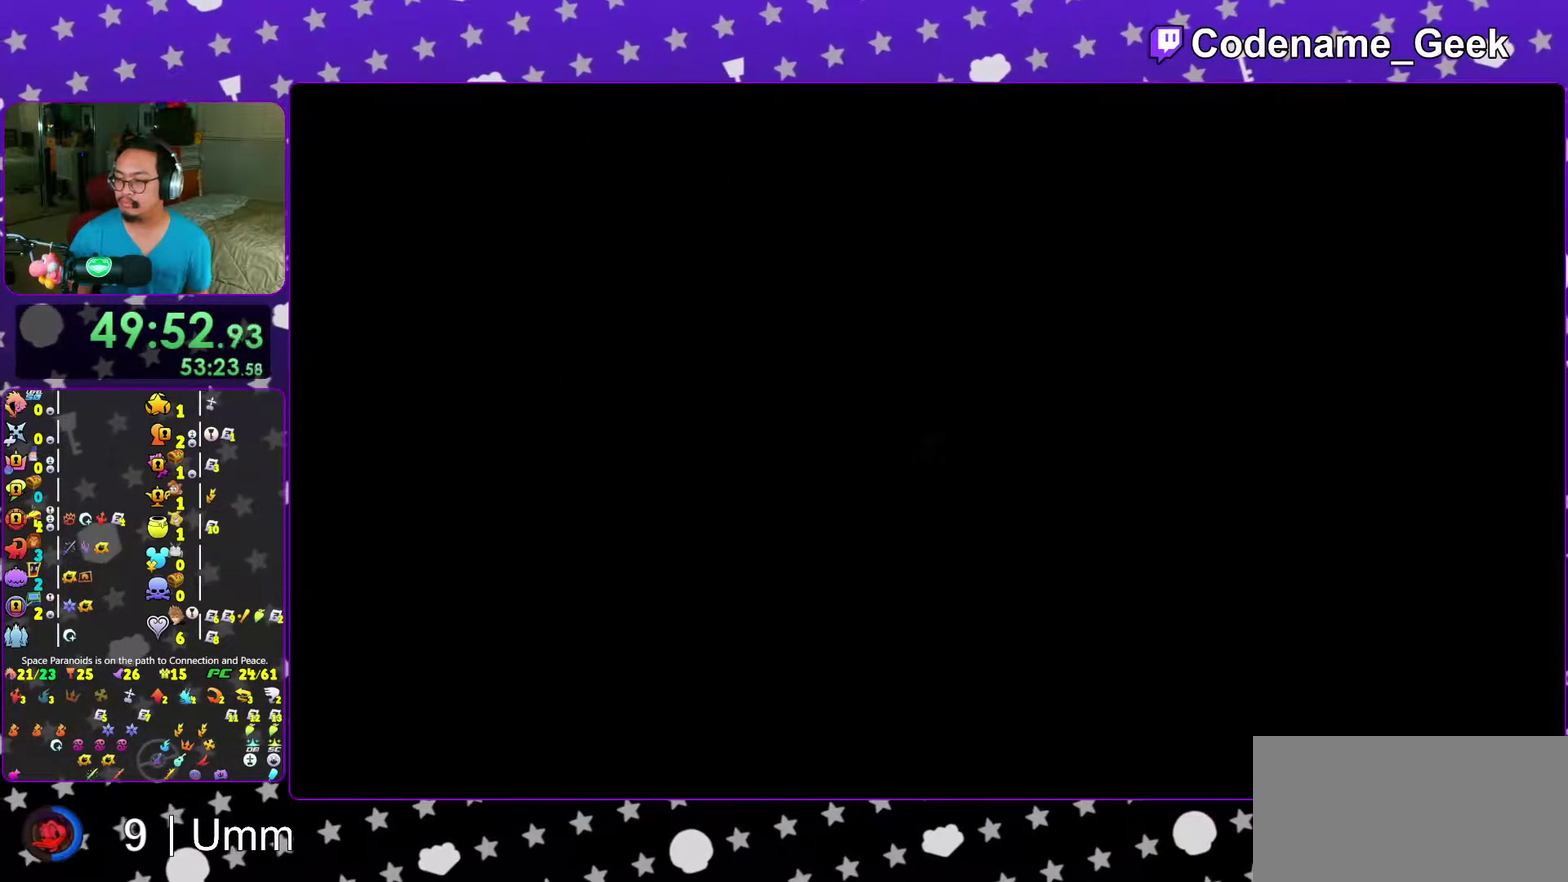
{"dt_ms": 700, "buttons": ["Y"], "left_stick": "up", "right_stick": "center"}
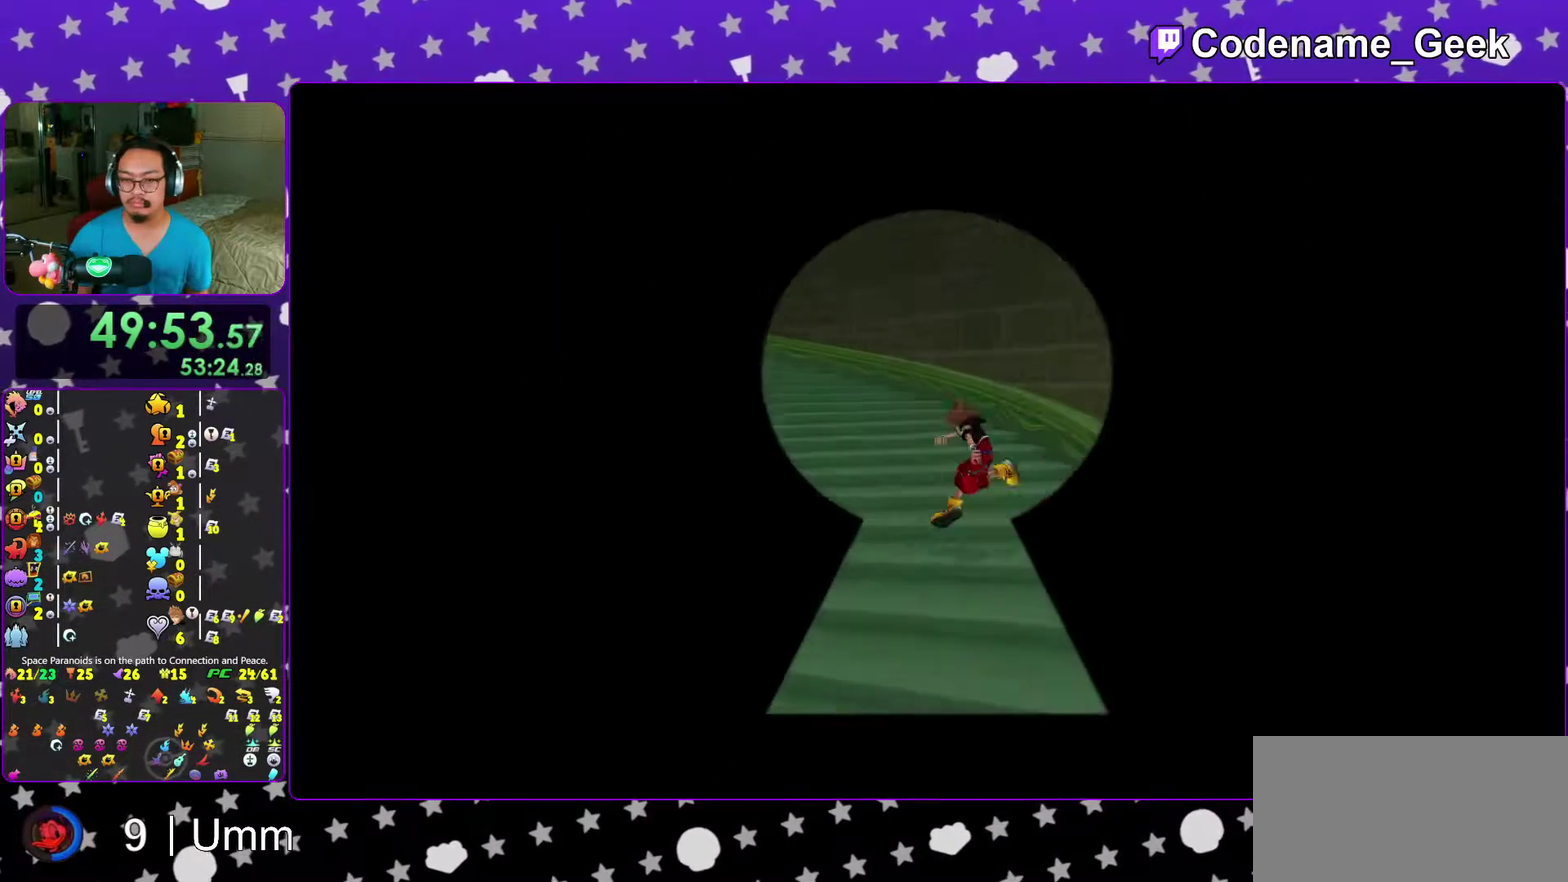
{"dt_ms": 300, "buttons": [], "left_stick": "up-left", "right_stick": "left", "events": [[83, "Y", "up"], [83, "right_stick", "down-left"], [150, "right_stick", "left"], [167, "left_stick", "up-left"]]}
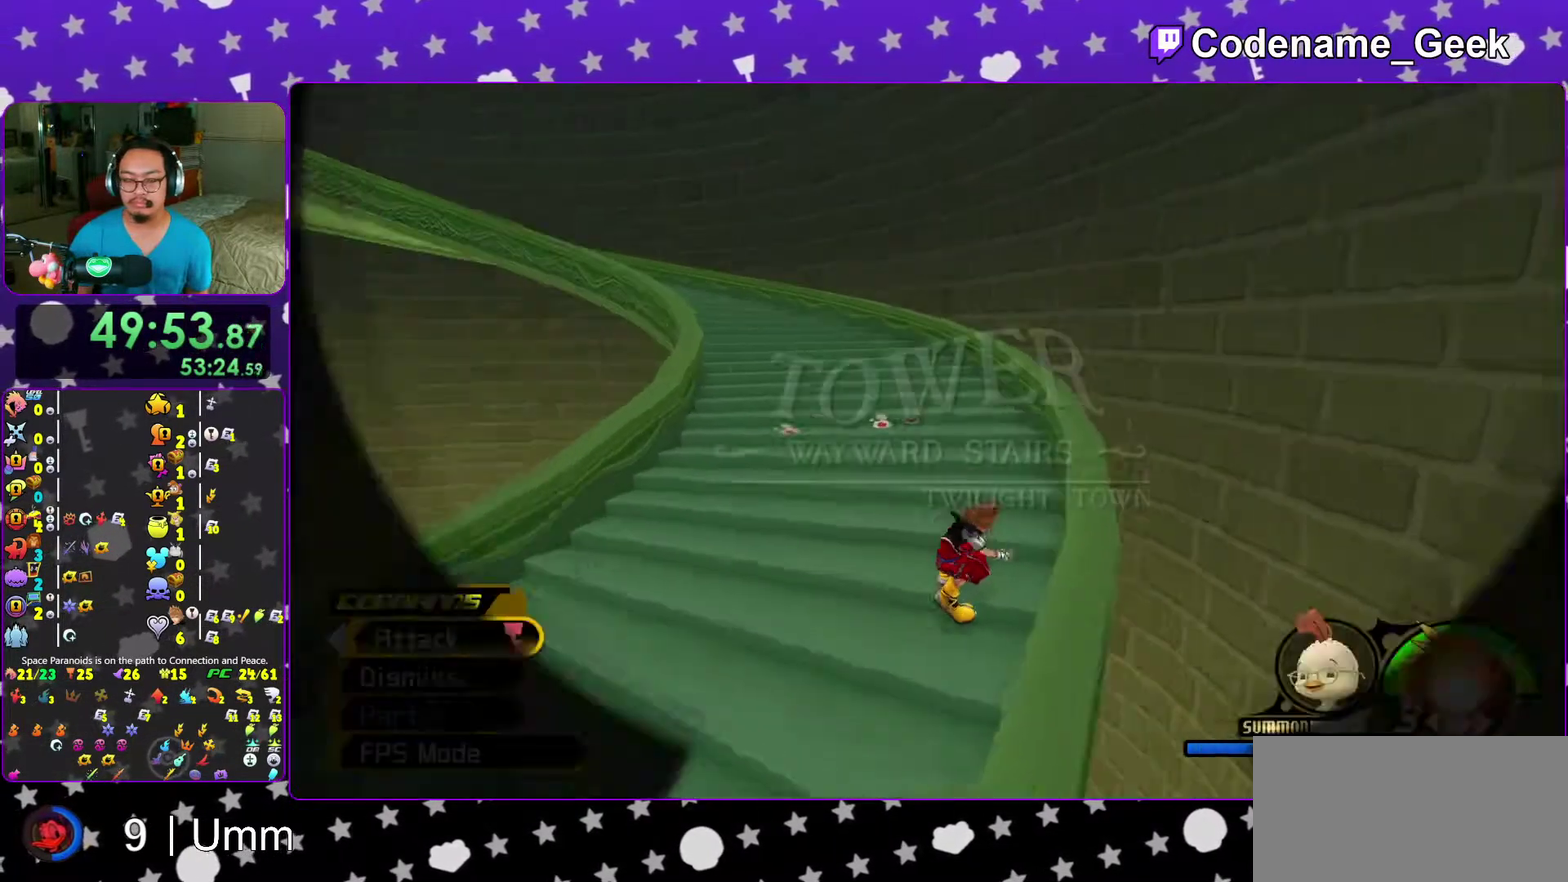
{"dt_ms": 900, "buttons": [], "left_stick": "up", "right_stick": "down-left", "events": [[150, "Y", "down"], [150, "left_stick", "up"], [167, "right_stick", "center"], [233, "Y", "up"], [317, "Y", "down"], [417, "Y", "up"], [633, "right_stick", "down-left"], [750, "right_stick", "center"], [883, "right_stick", "down-left"]]}
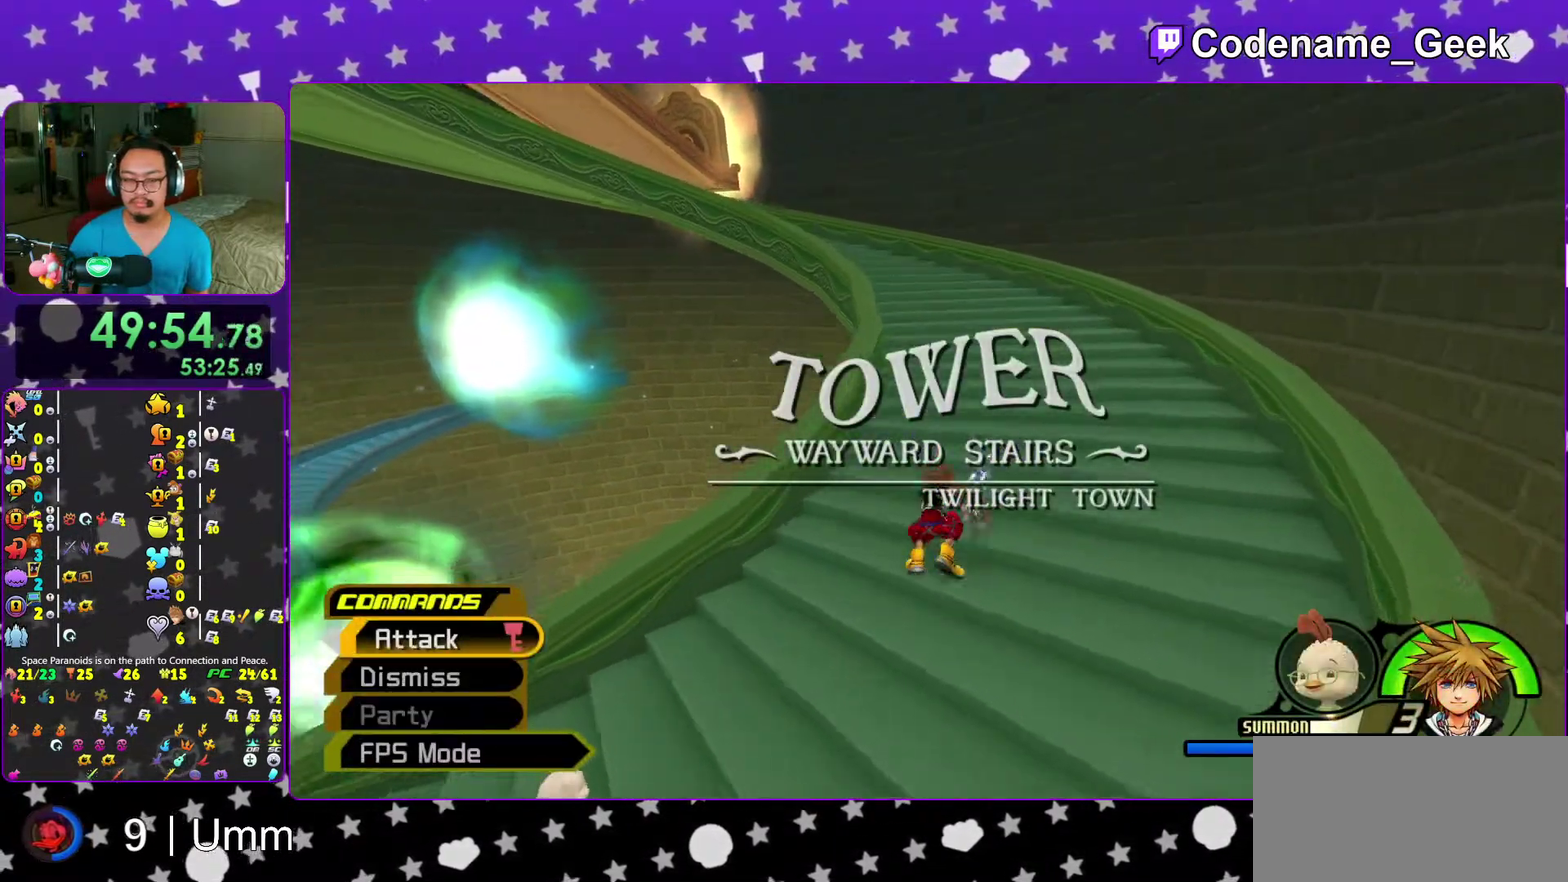
{"dt_ms": 300, "buttons": ["Y"], "left_stick": "up", "right_stick": "center", "events": [[50, "right_stick", "left"], [67, "Y", "down"], [167, "Y", "up"], [250, "Y", "down"], [300, "right_stick", "center"]]}
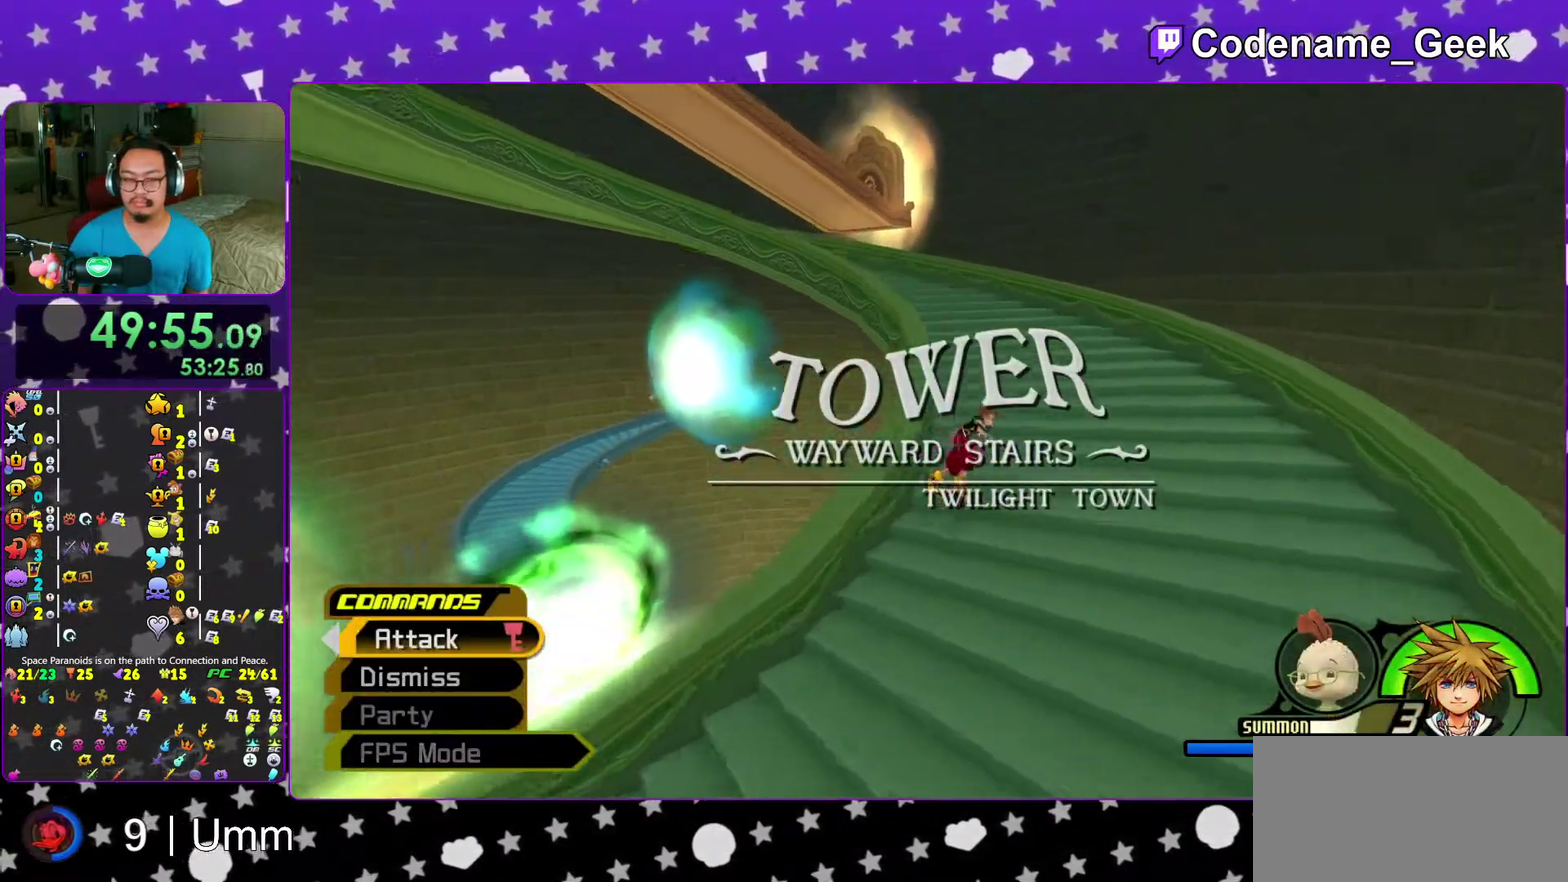
{"dt_ms": 700, "buttons": [], "left_stick": "up", "right_stick": "left", "events": [[67, "Y", "up"], [167, "right_stick", "left"], [300, "right_stick", "center"], [400, "right_stick", "left"], [633, "Y", "down"], [700, "Y", "up"]]}
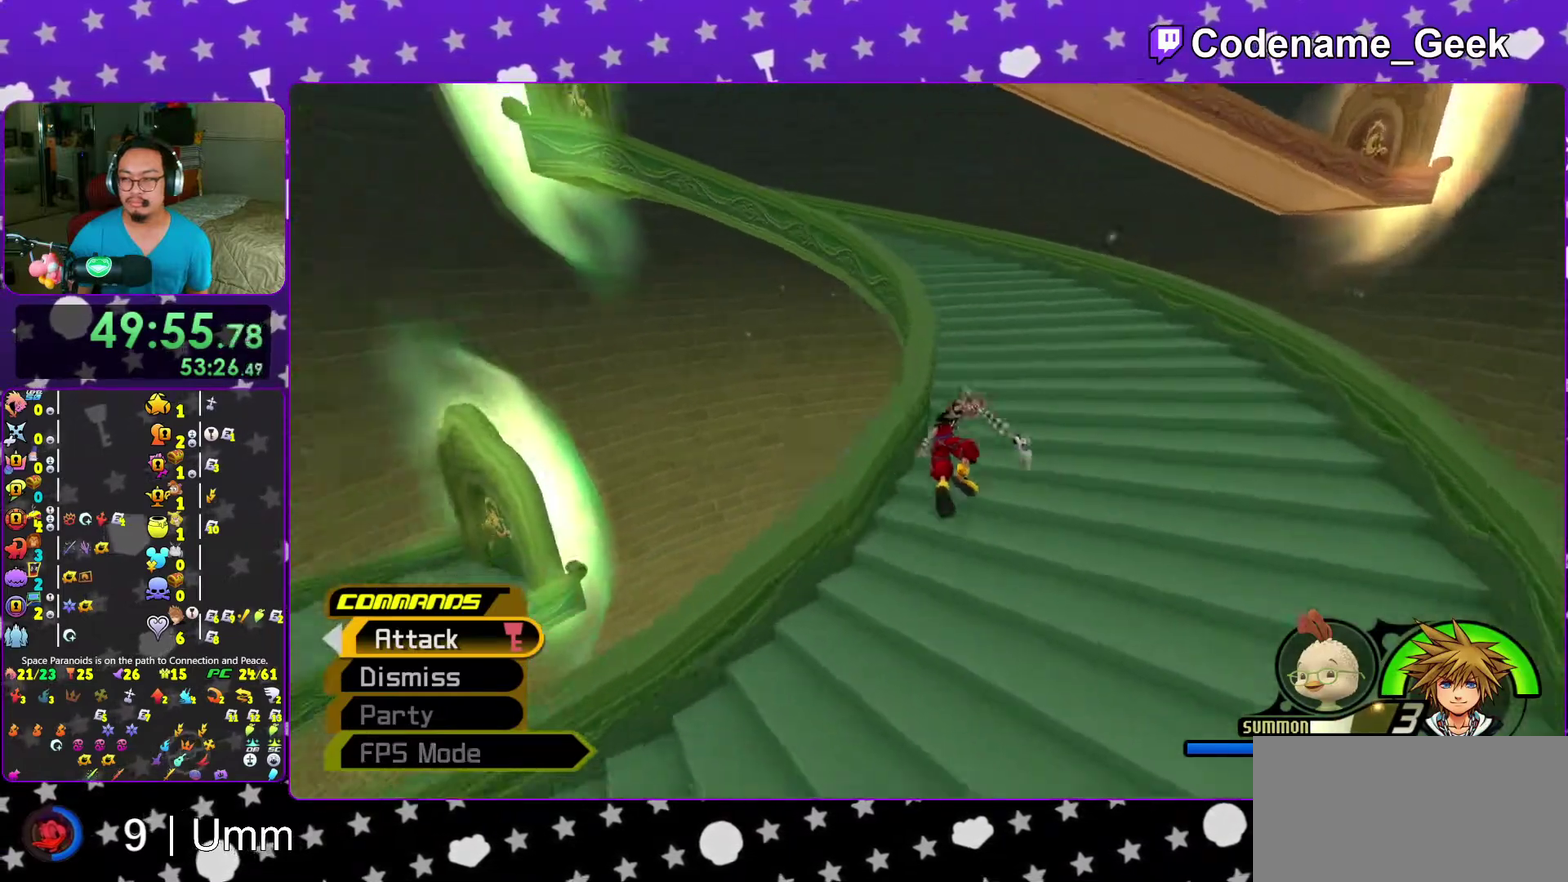
{"dt_ms": 300, "buttons": [], "left_stick": "up", "right_stick": "left", "events": [[67, "Y", "down"], [150, "right_stick", "center"], [183, "Y", "up"], [300, "right_stick", "left"]]}
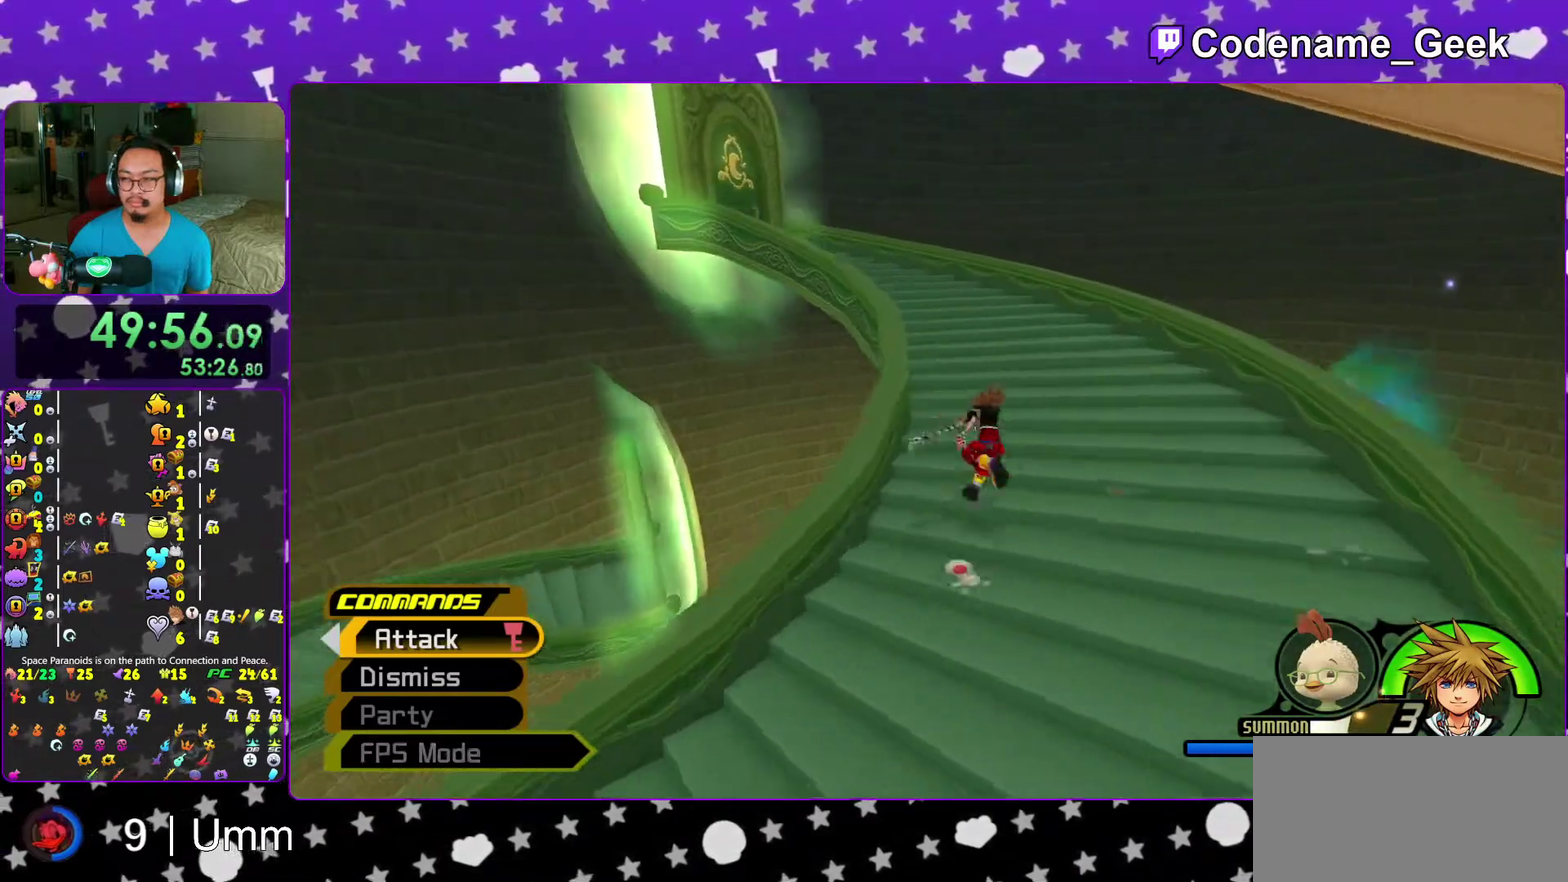
{"dt_ms": 700, "buttons": ["Y"], "left_stick": "up", "right_stick": "center", "events": [[133, "right_stick", "center"], [250, "right_stick", "left"], [367, "right_stick", "center"], [433, "Y", "down"], [533, "Y", "up"], [617, "Y", "down"]]}
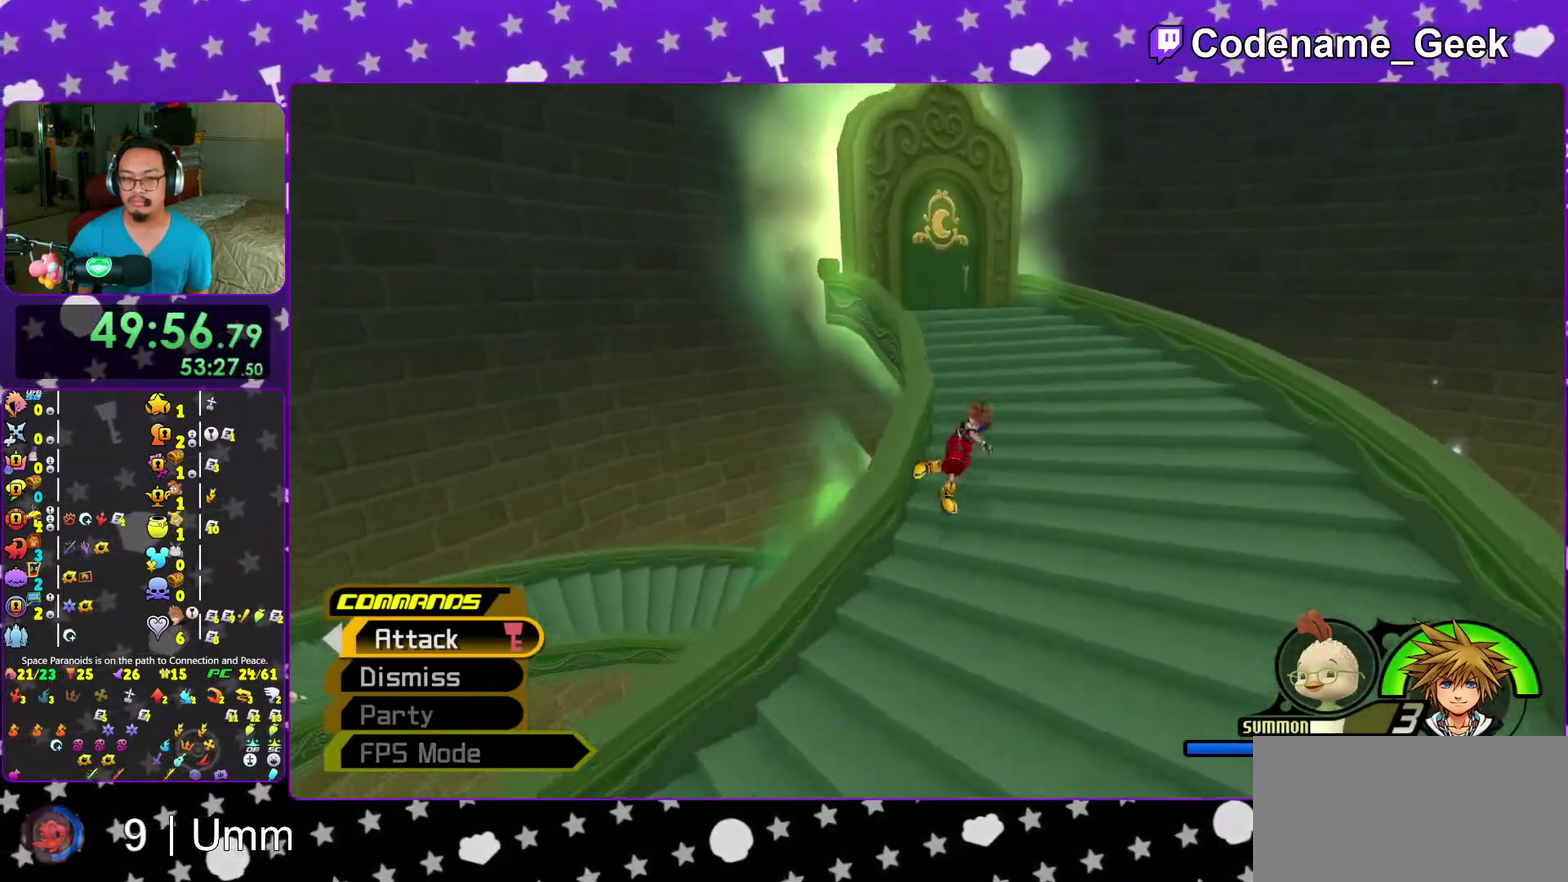
{"dt_ms": 300, "buttons": [], "left_stick": "up", "right_stick": "center", "events": [[17, "Y", "up"], [100, "Y", "down"], [200, "Y", "up"]]}
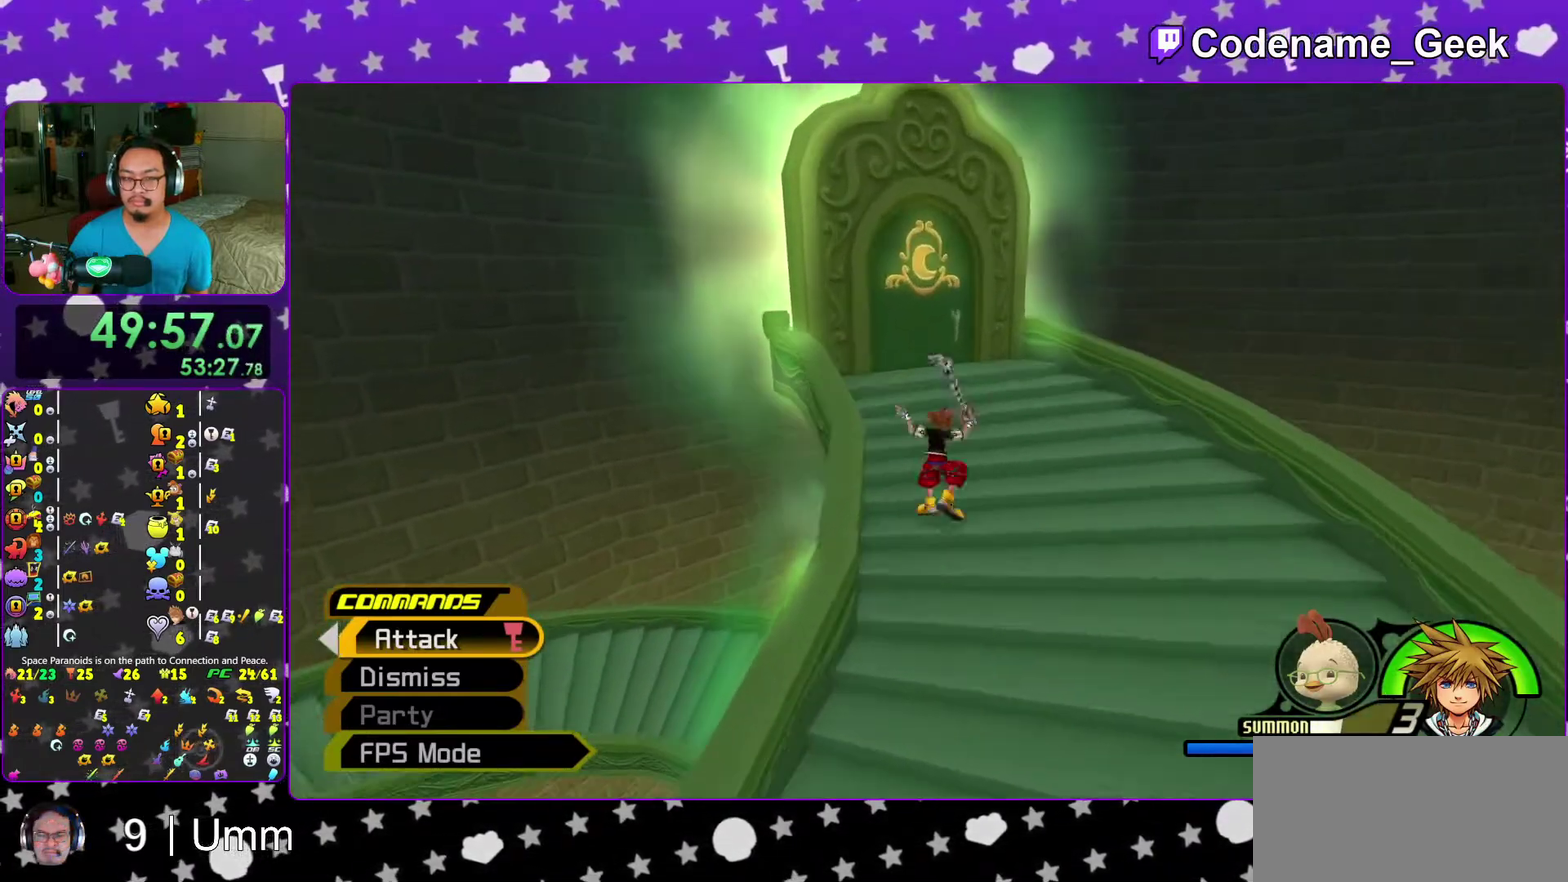
{"dt_ms": 700, "buttons": [], "left_stick": "up", "right_stick": "center", "events": [[50, "B", "down"], [150, "B", "up"], [217, "B", "down"], [333, "B", "up"], [367, "Y", "down"], [450, "right_stick", "down-left"], [550, "right_stick", "center"], [633, "Y", "up"]]}
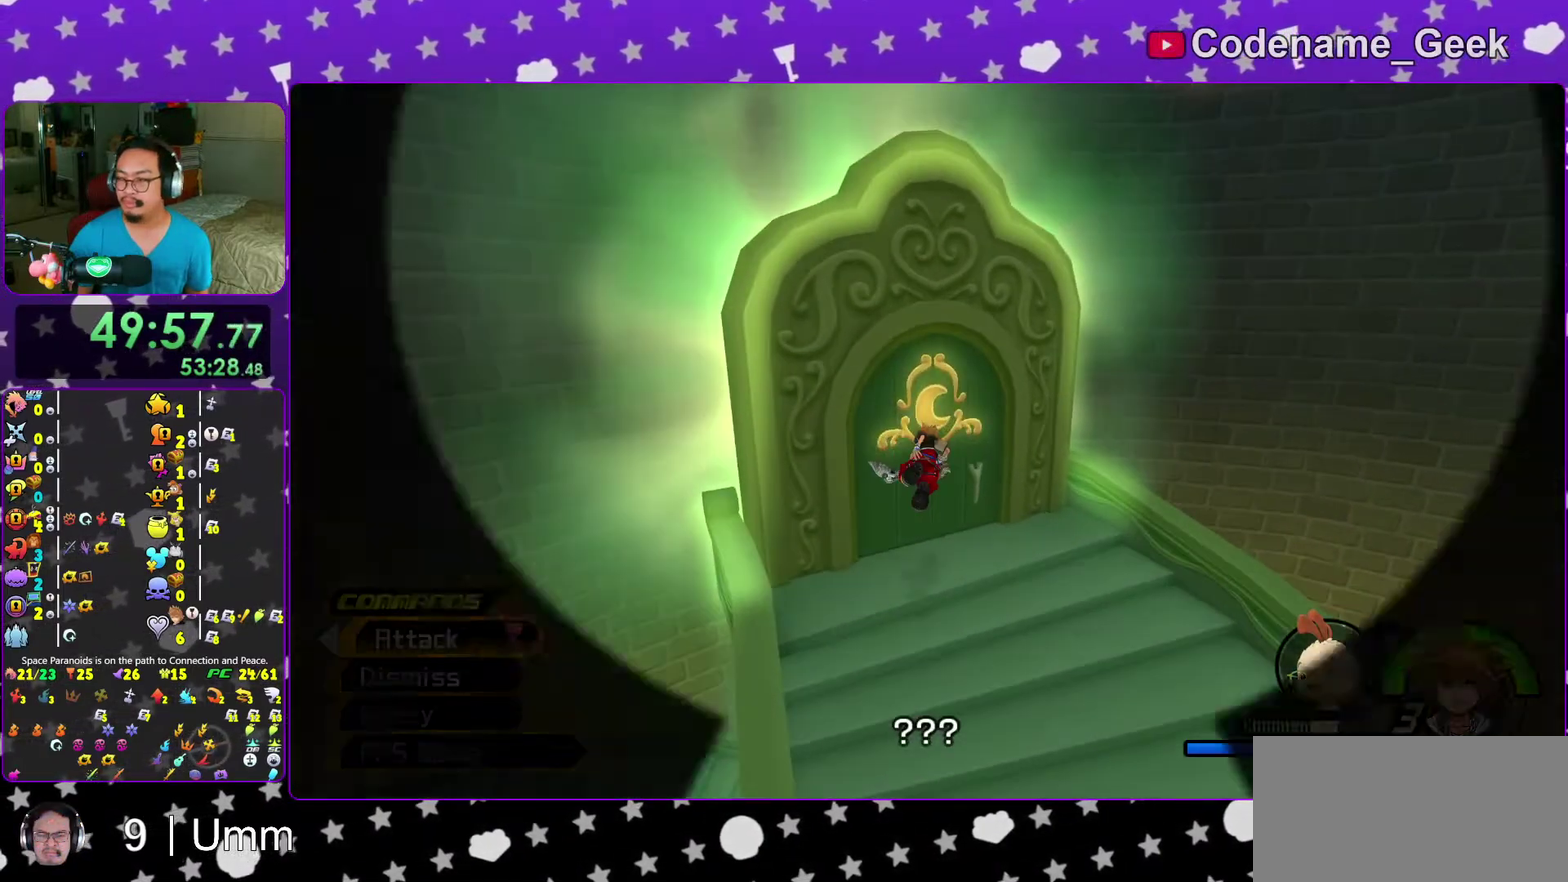
{"dt_ms": 300, "buttons": ["B"], "left_stick": "up", "right_stick": "center", "events": [[83, "B", "down"], [167, "B", "up"], [250, "B", "down"]]}
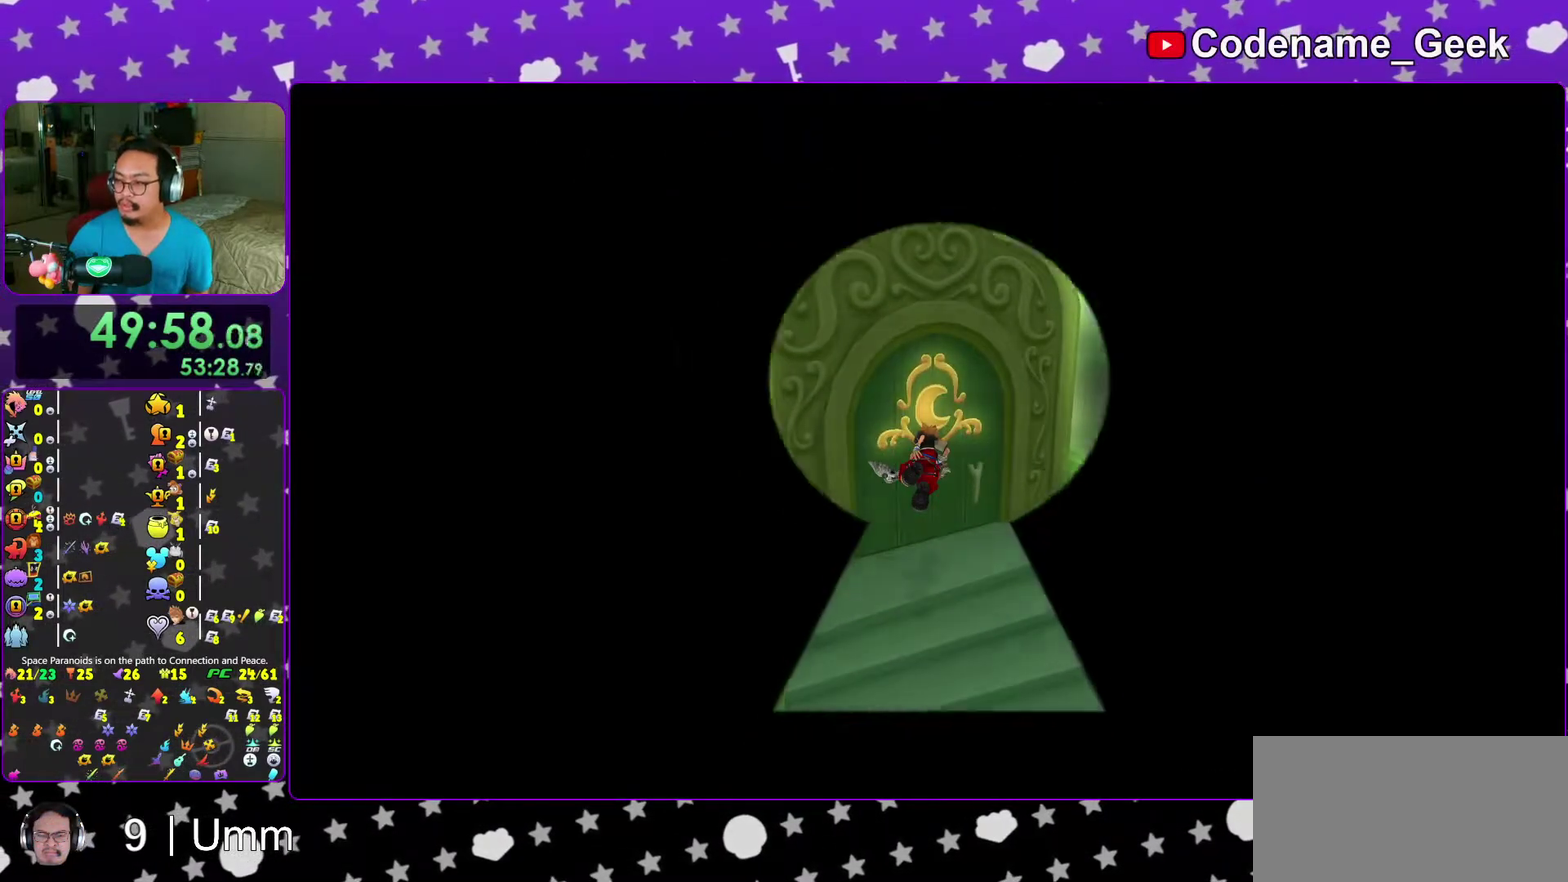
{"dt_ms": 600, "buttons": [], "left_stick": "center", "right_stick": "center", "events": [[33, "B", "up"], [133, "B", "down"], [217, "B", "up"], [300, "B", "down"], [317, "left_stick", "center"], [400, "B", "up"], [500, "B", "down"], [583, "B", "up"]]}
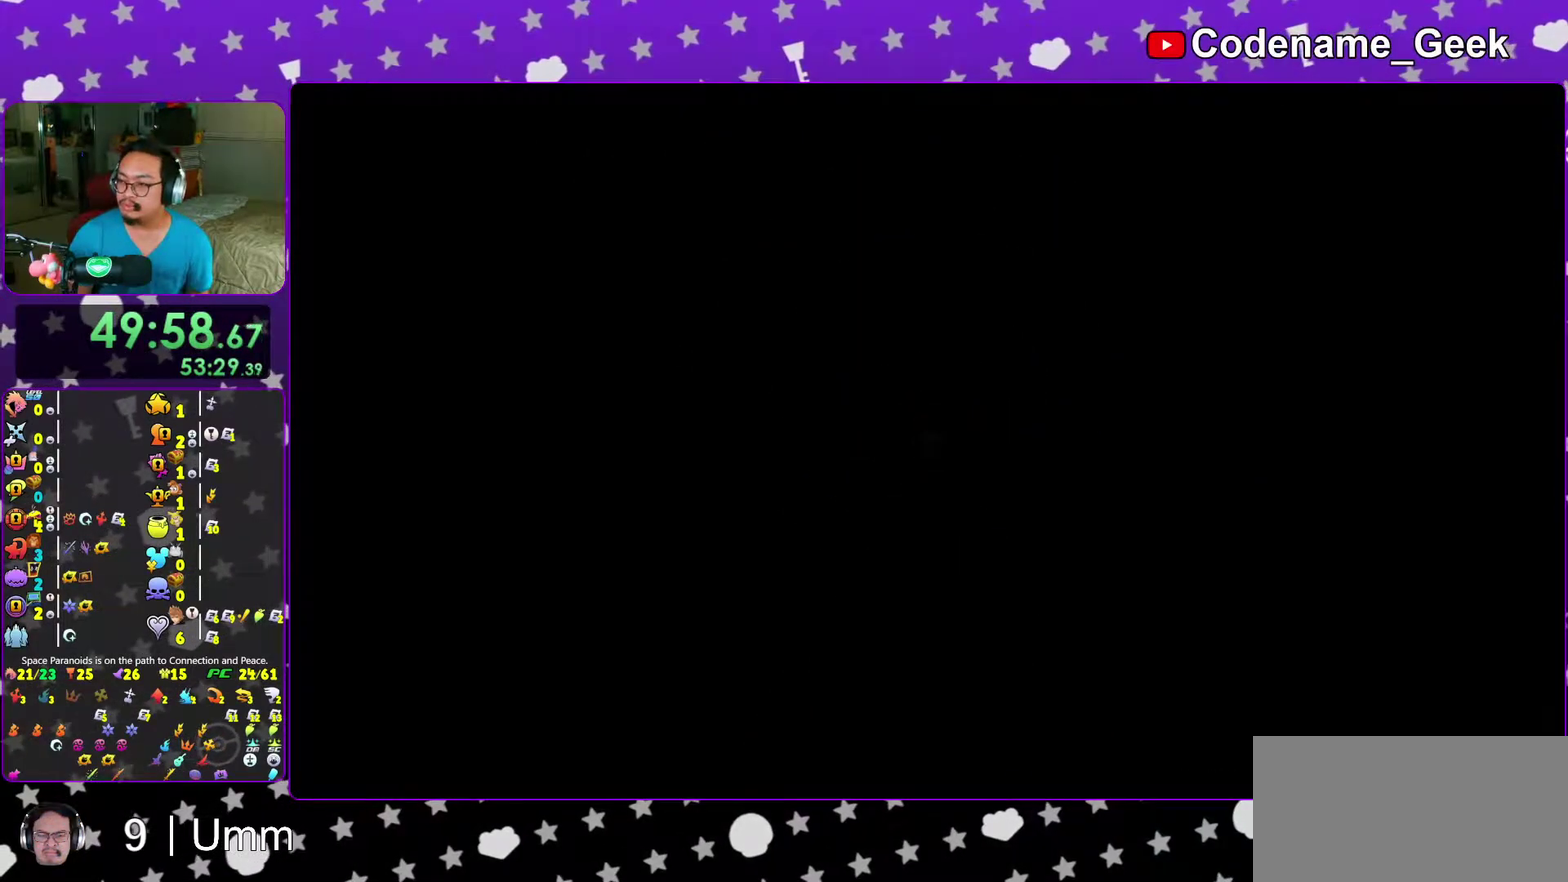
{"dt_ms": 400, "buttons": [], "left_stick": "center", "right_stick": "center", "events": [[67, "B", "down"], [183, "B", "up"], [250, "B", "down"], [350, "B", "up"]]}
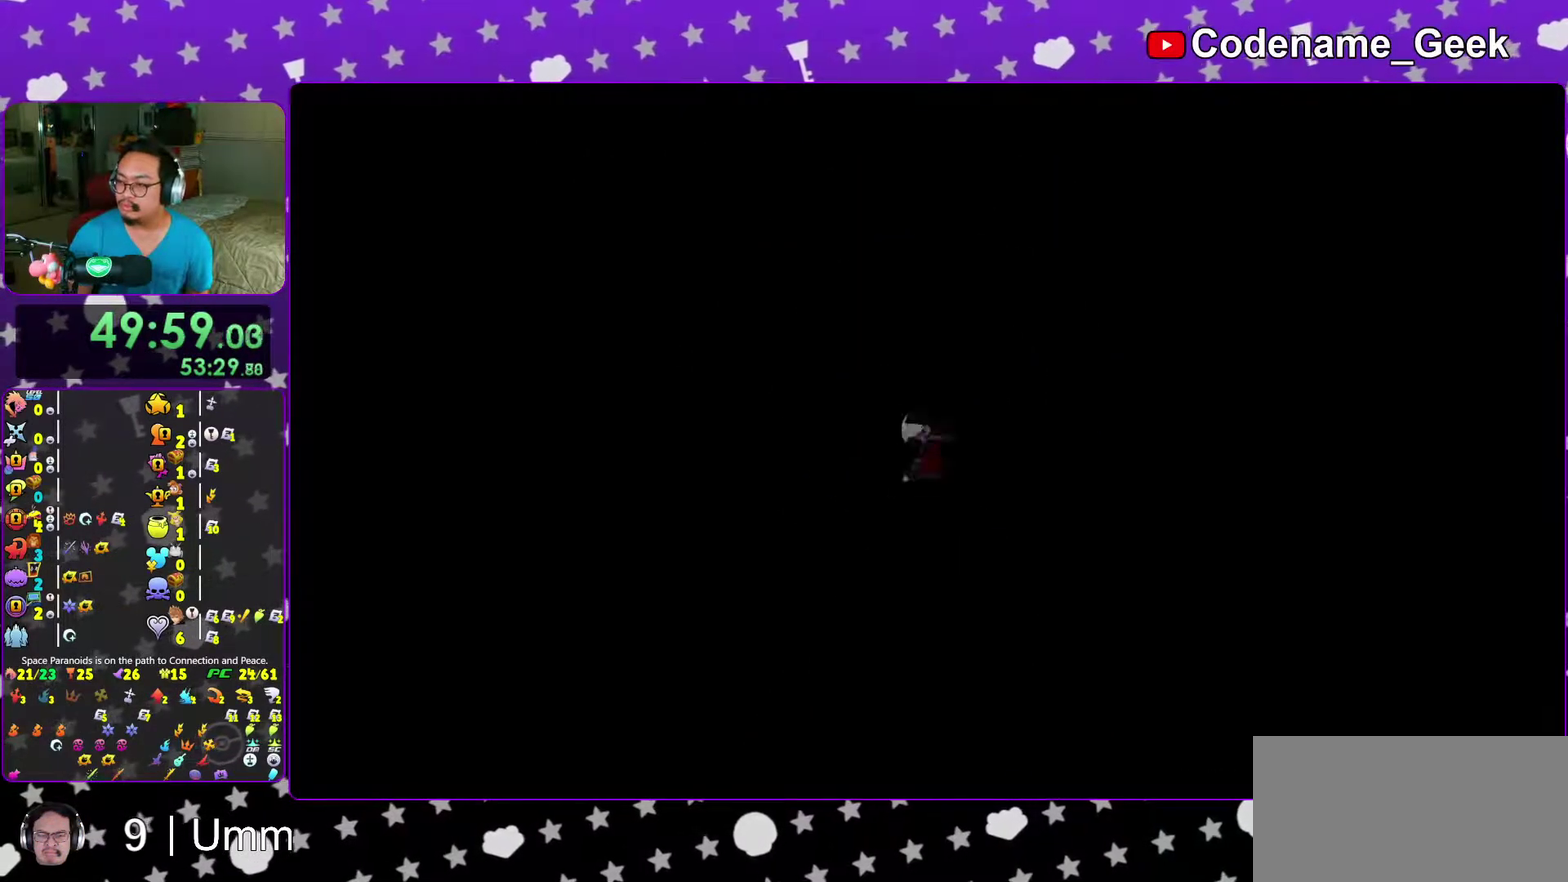
{"dt_ms": 600, "buttons": ["B"], "left_stick": "center", "right_stick": "center", "events": [[50, "B", "down"], [133, "B", "up"], [217, "B", "down"], [300, "B", "up"], [400, "B", "down"], [467, "B", "up"], [550, "B", "down"]]}
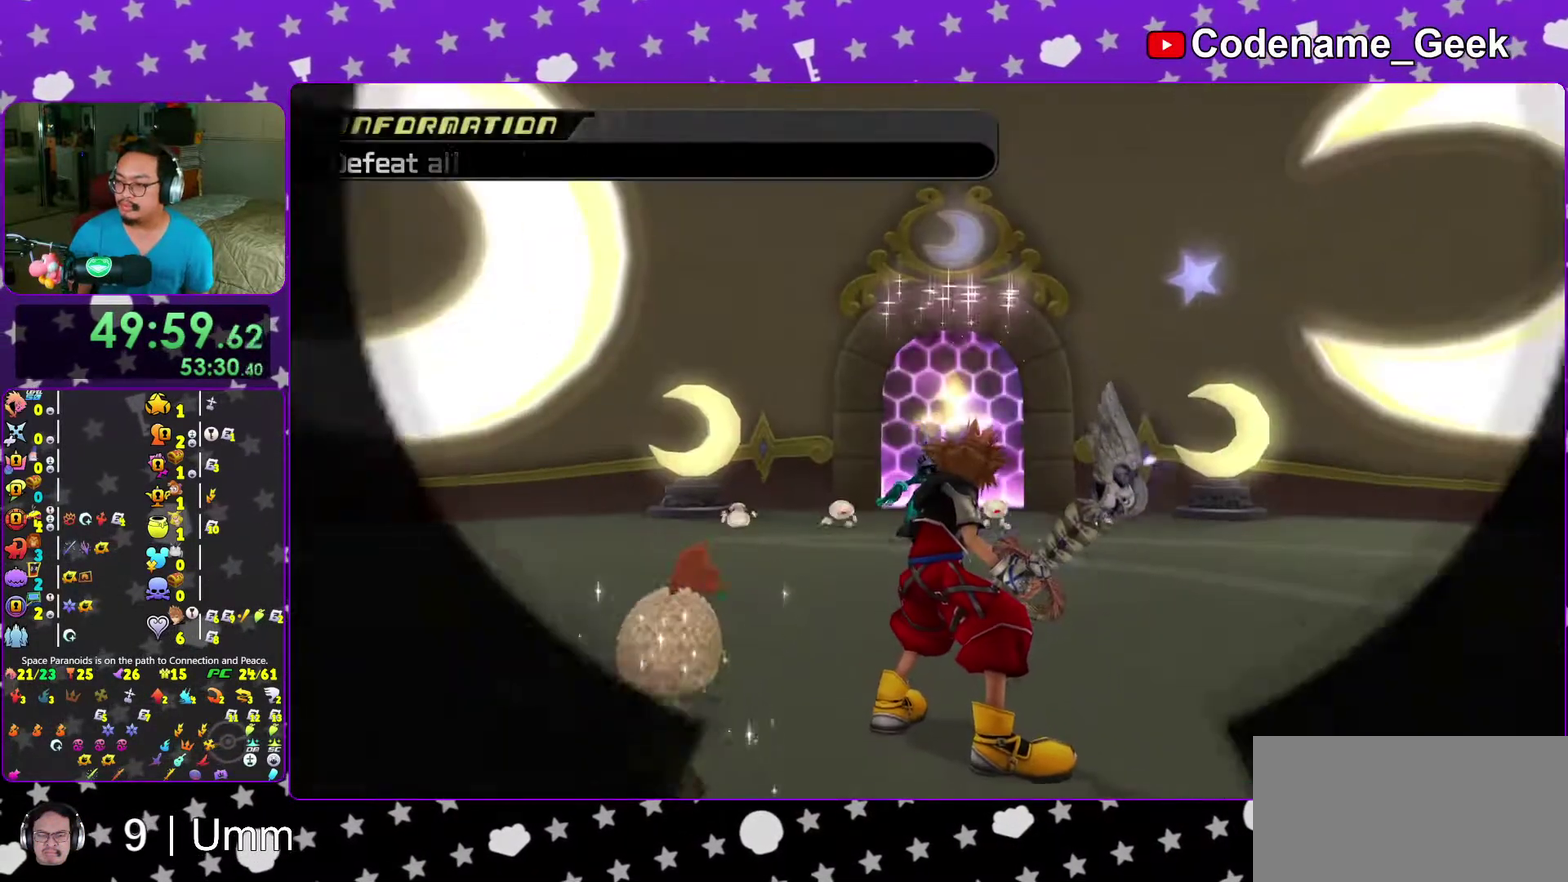
{"dt_ms": 400, "buttons": ["B"], "left_stick": "center", "right_stick": "center", "events": [[67, "B", "up"], [150, "B", "down"], [250, "B", "up"], [333, "B", "down"]]}
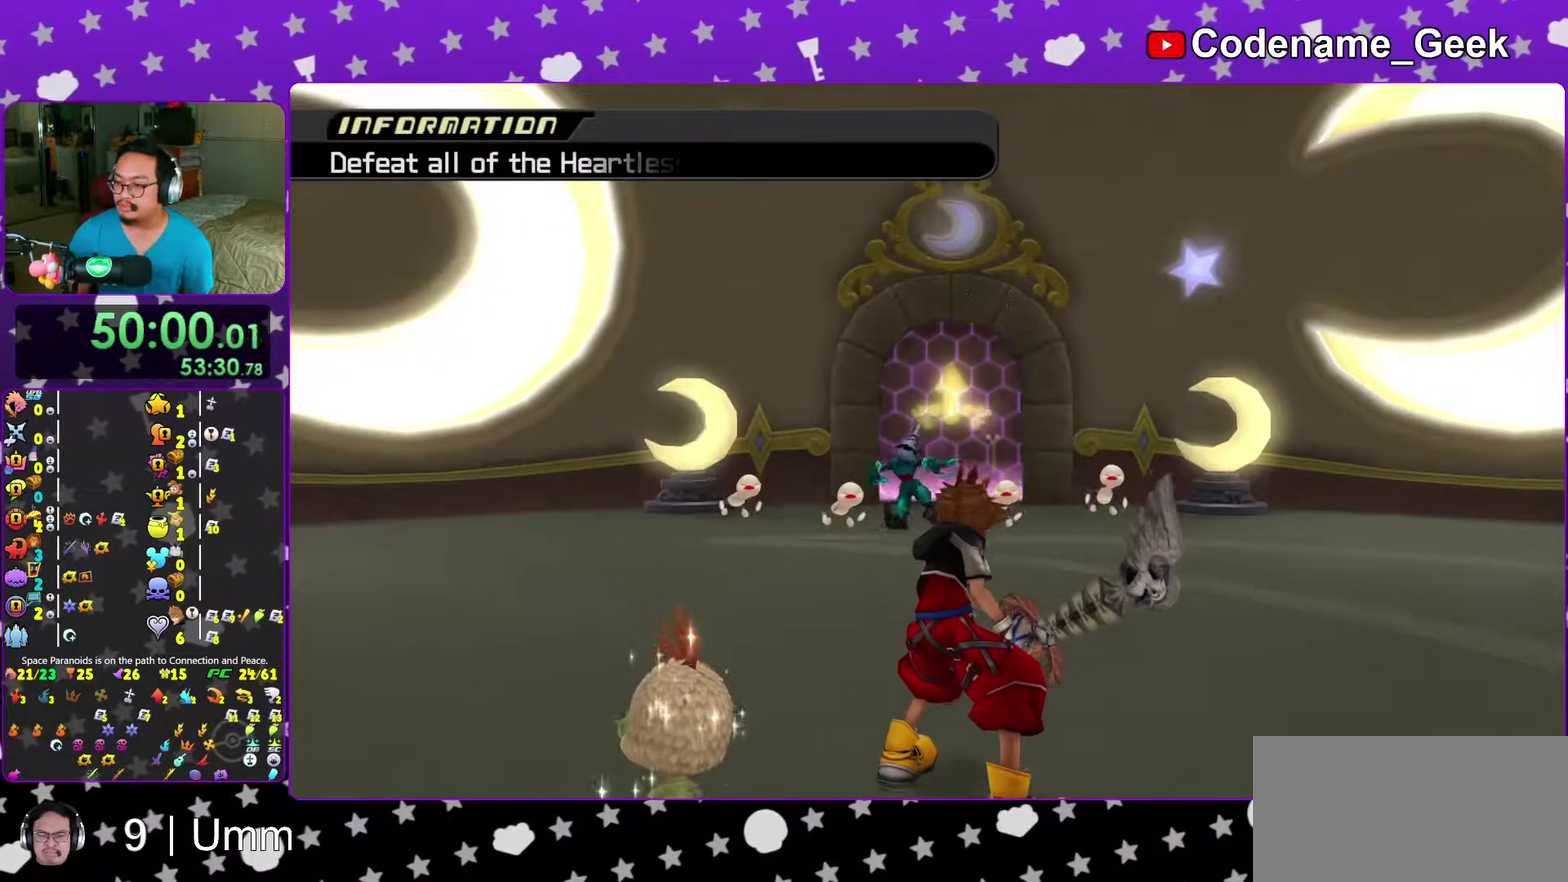
{"dt_ms": 600, "buttons": [], "left_stick": "center", "right_stick": "center", "events": [[33, "B", "up"], [100, "left_stick", "down-left"], [117, "B", "down"], [200, "B", "up"], [200, "right_stick", "down-right"], [300, "B", "down"], [367, "right_stick", "center"], [400, "B", "up"], [417, "left_stick", "center"], [500, "B", "down"], [583, "B", "up"]]}
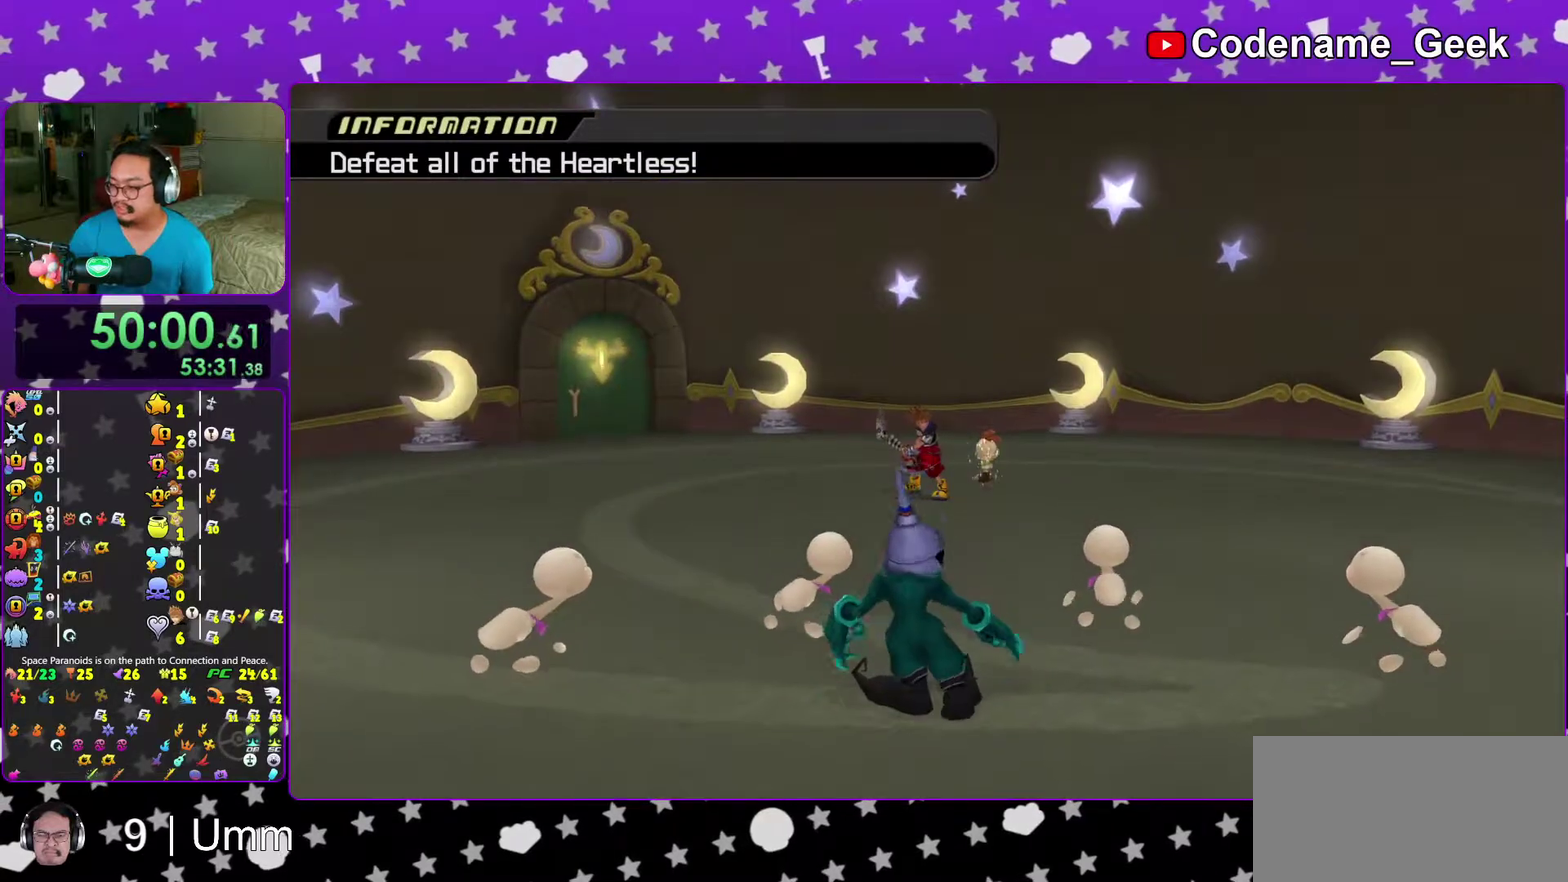
{"dt_ms": 400, "buttons": [], "left_stick": "center", "right_stick": "center"}
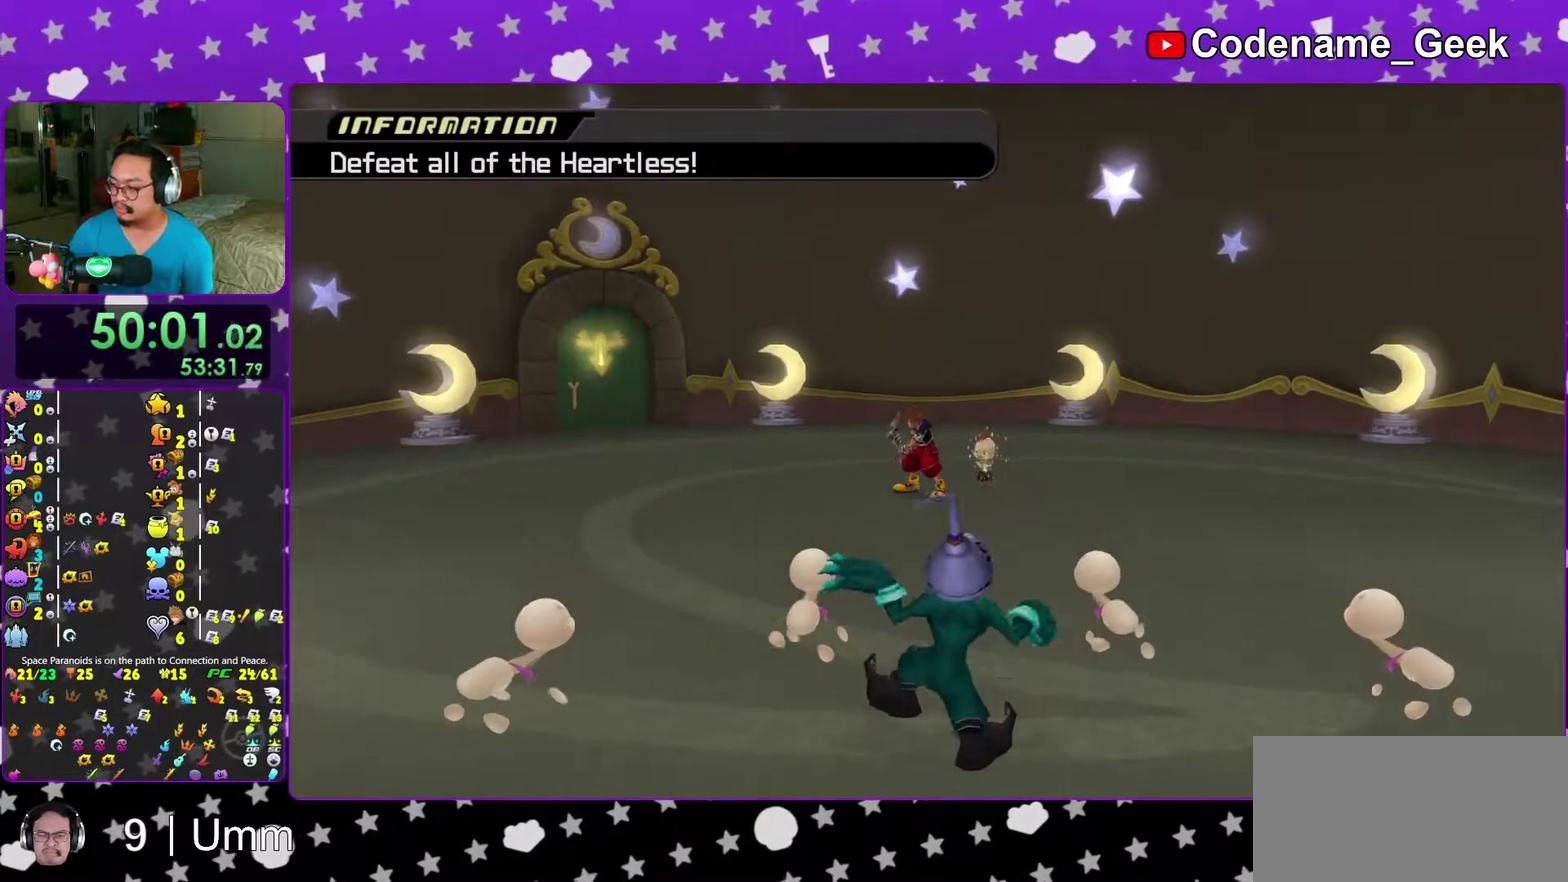
{"dt_ms": 600, "buttons": [], "left_stick": "center", "right_stick": "center"}
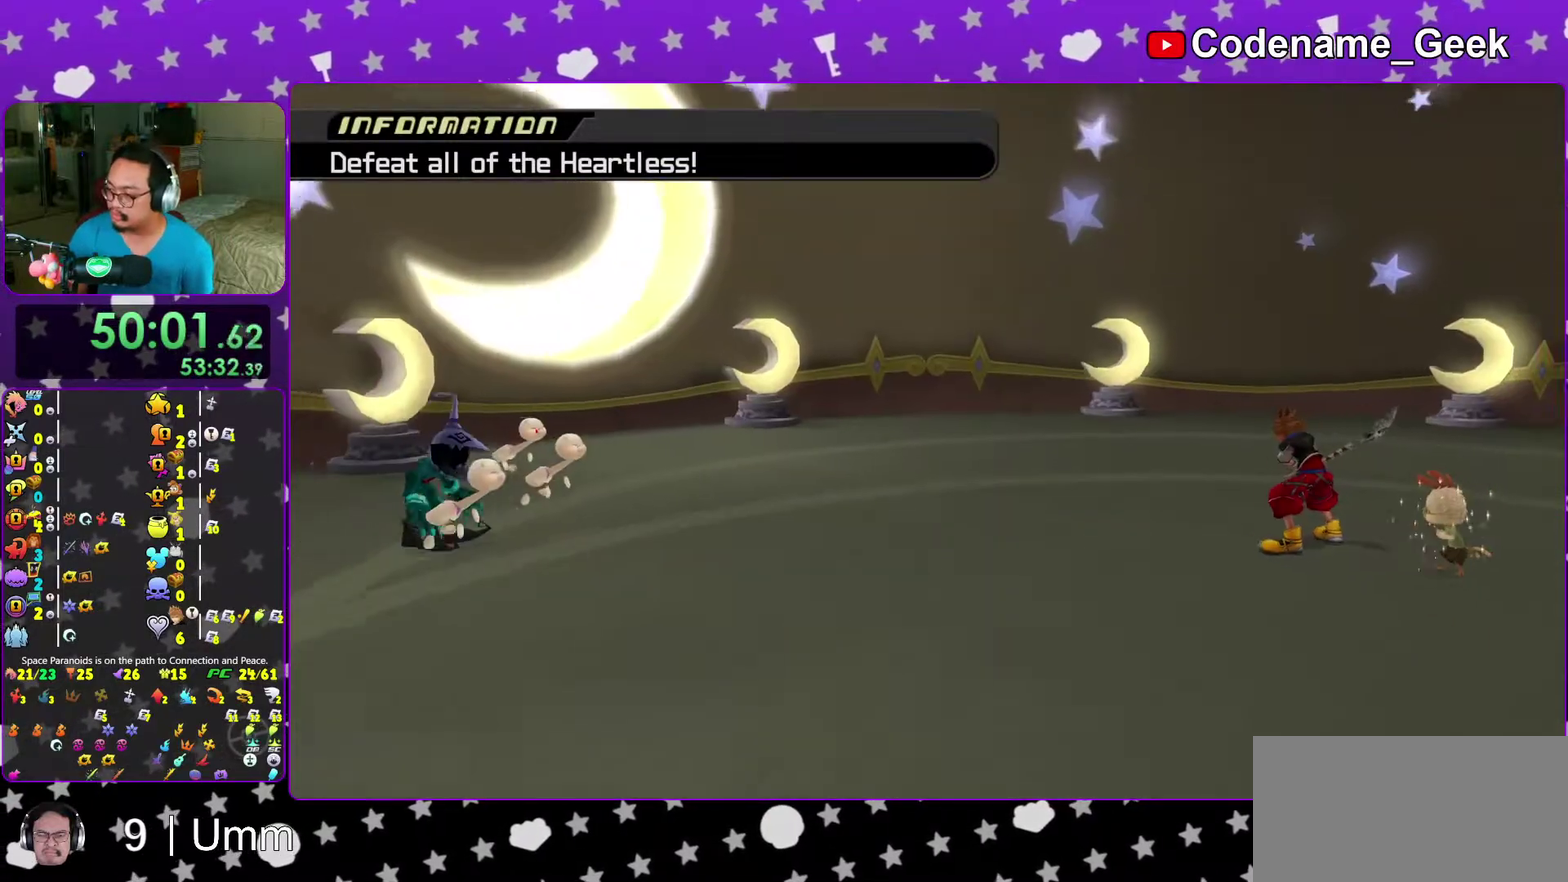
{"dt_ms": 400, "buttons": [], "left_stick": "center", "right_stick": "center", "events": []}
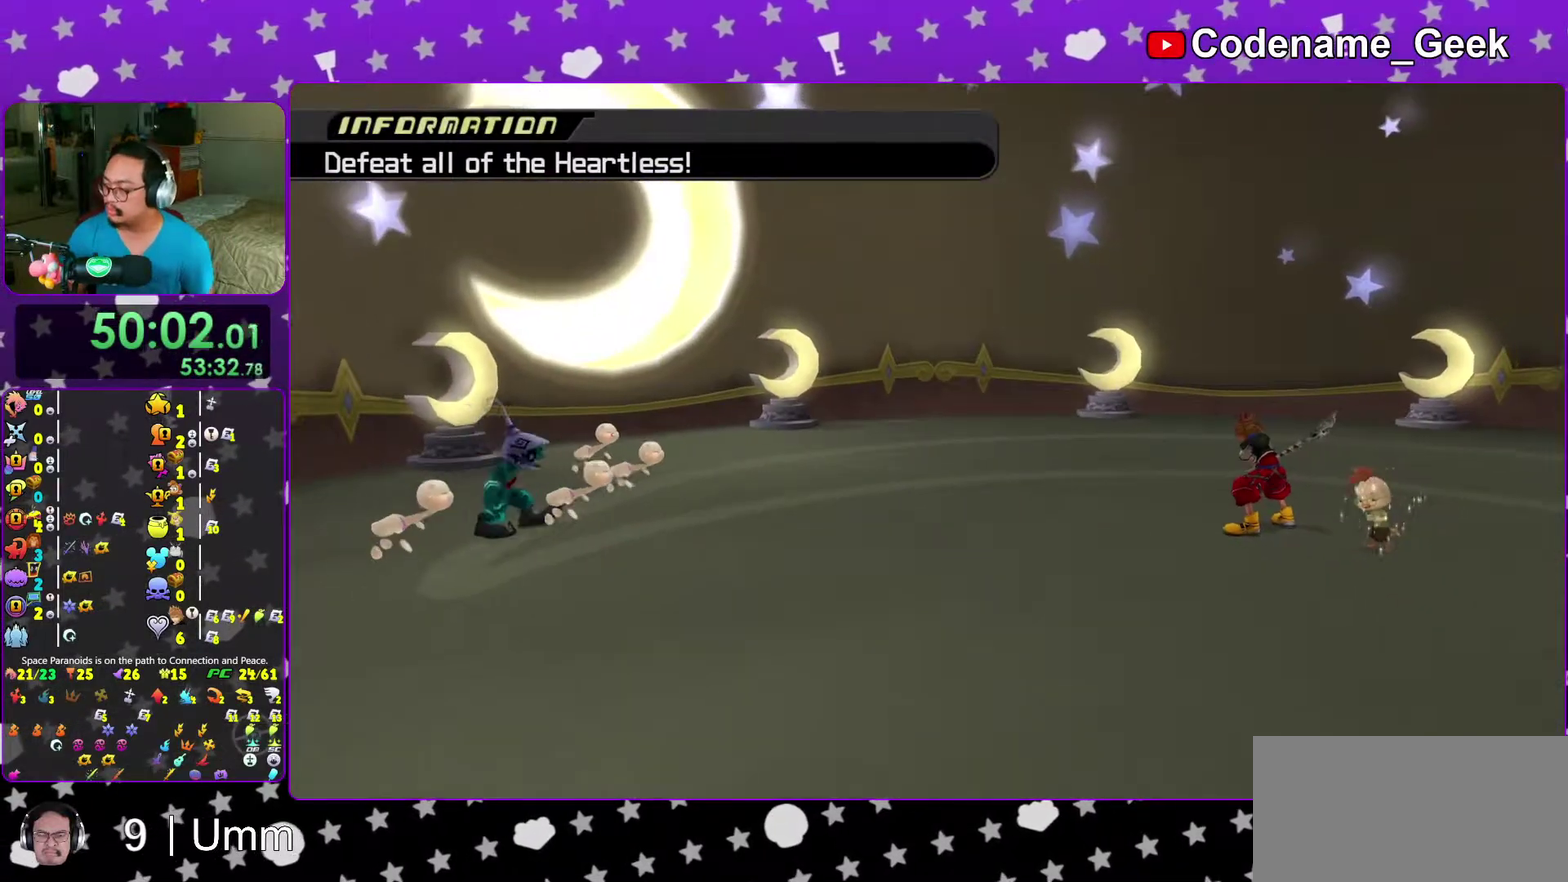
{"dt_ms": 600, "buttons": [], "left_stick": "center", "right_stick": "center", "events": [[483, "right_stick", "down"], [600, "right_stick", "center"]]}
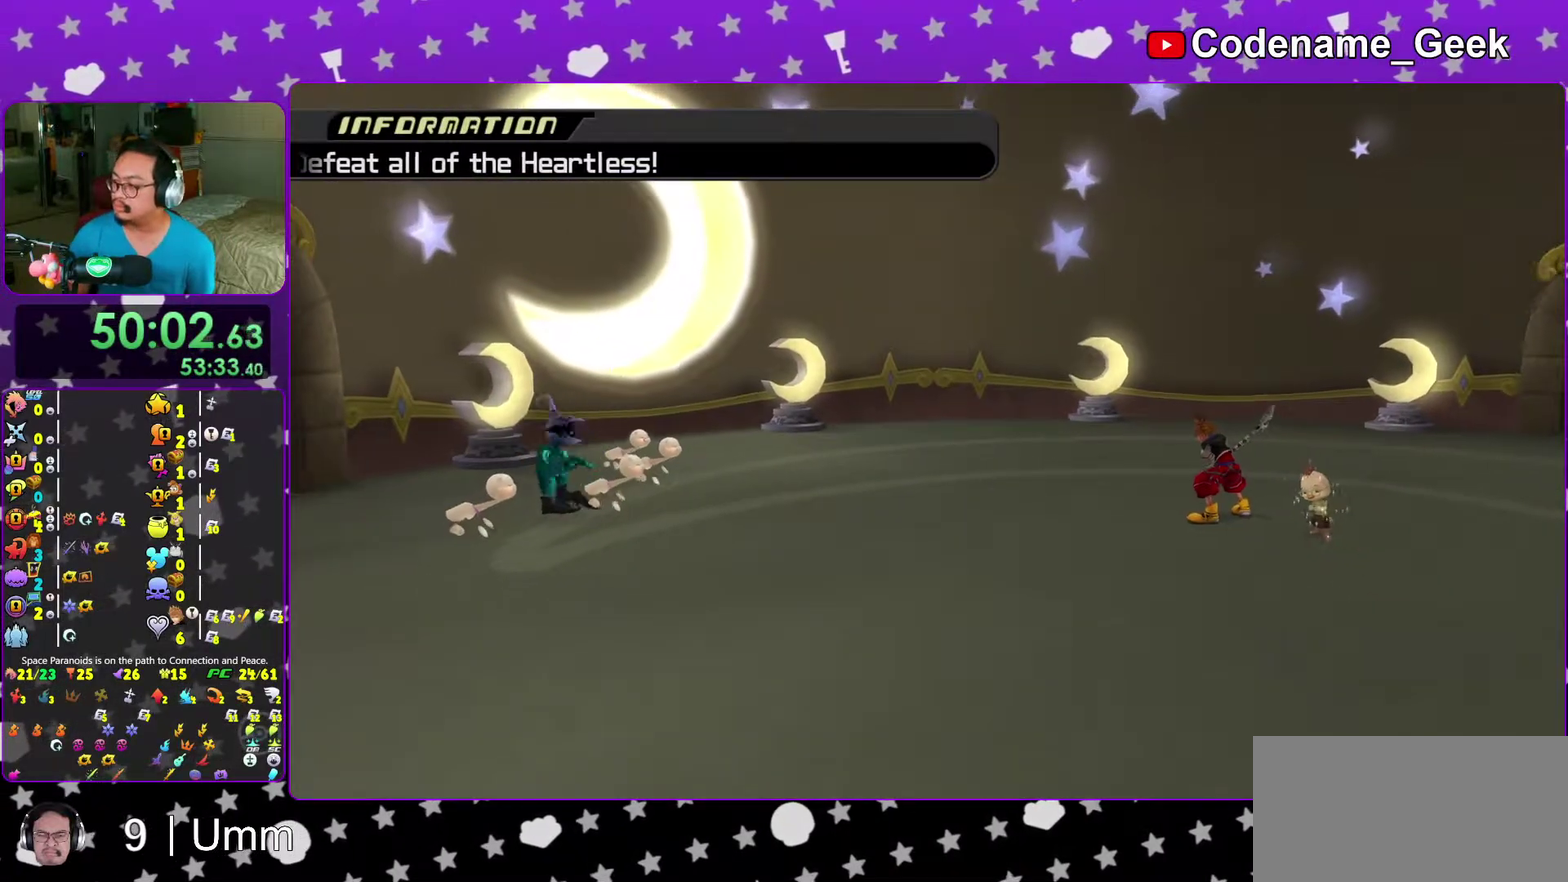
{"dt_ms": 400, "buttons": ["SELECT"], "left_stick": "up", "right_stick": "center", "events": [[67, "left_stick", "up"], [67, "right_stick", "down"], [200, "right_stick", "center"], [283, "right_stick", "down"], [350, "SELECT", "down"], [400, "right_stick", "center"]]}
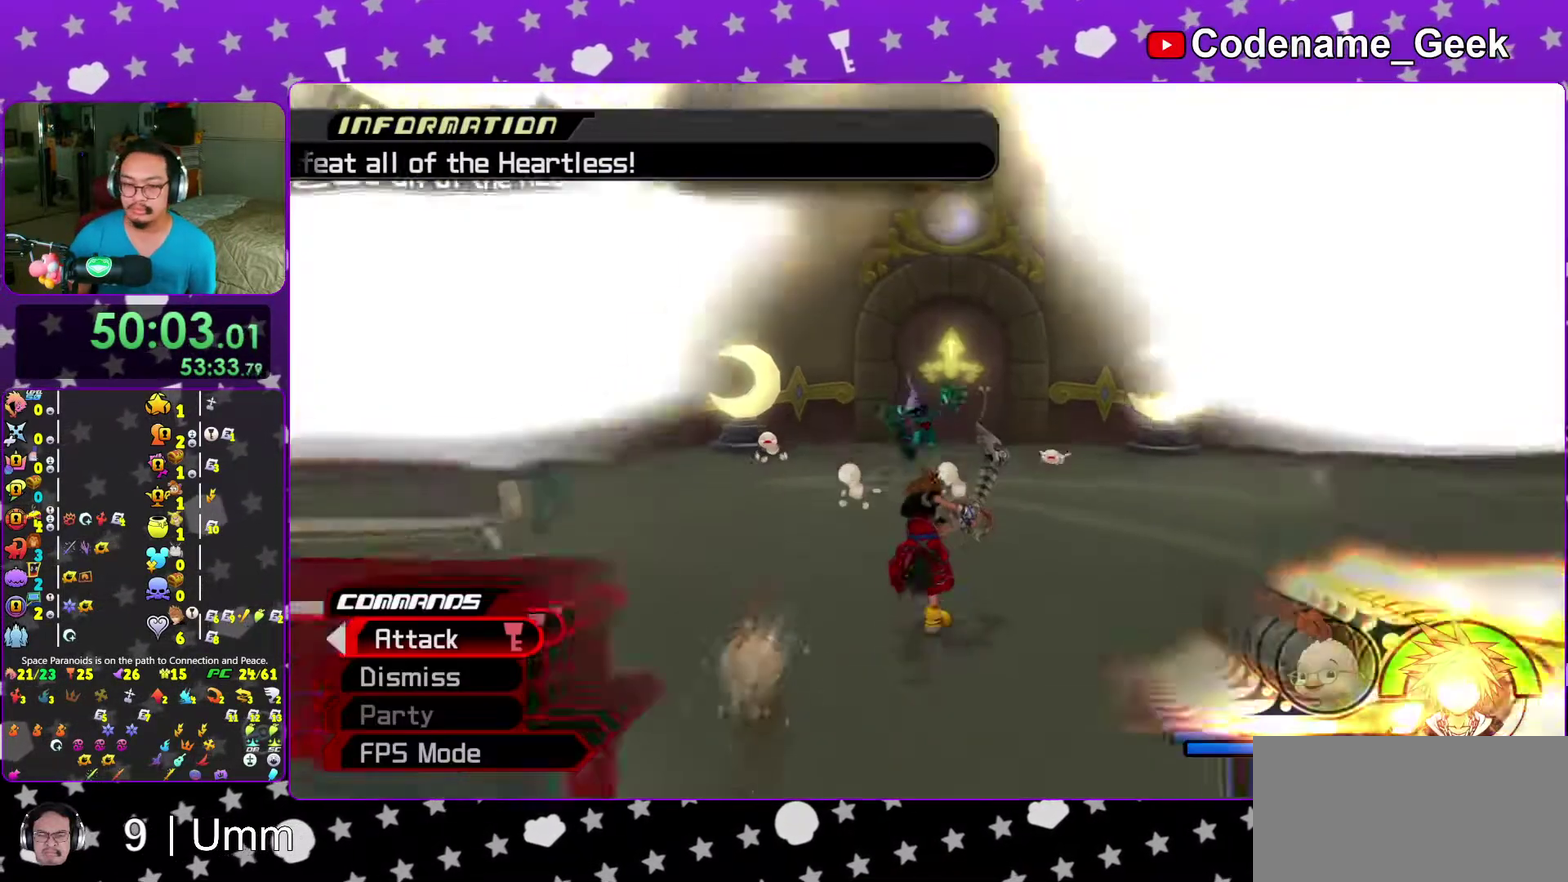
{"dt_ms": 600, "buttons": ["X"], "left_stick": "up", "right_stick": "center", "events": [[17, "SELECT", "up"], [50, "left_stick", "up-left"], [83, "right_stick", "down"], [133, "left_stick", "up"], [317, "right_stick", "down-right"], [350, "X", "down"], [450, "X", "up"], [467, "right_stick", "down"], [533, "X", "down"], [533, "right_stick", "center"]]}
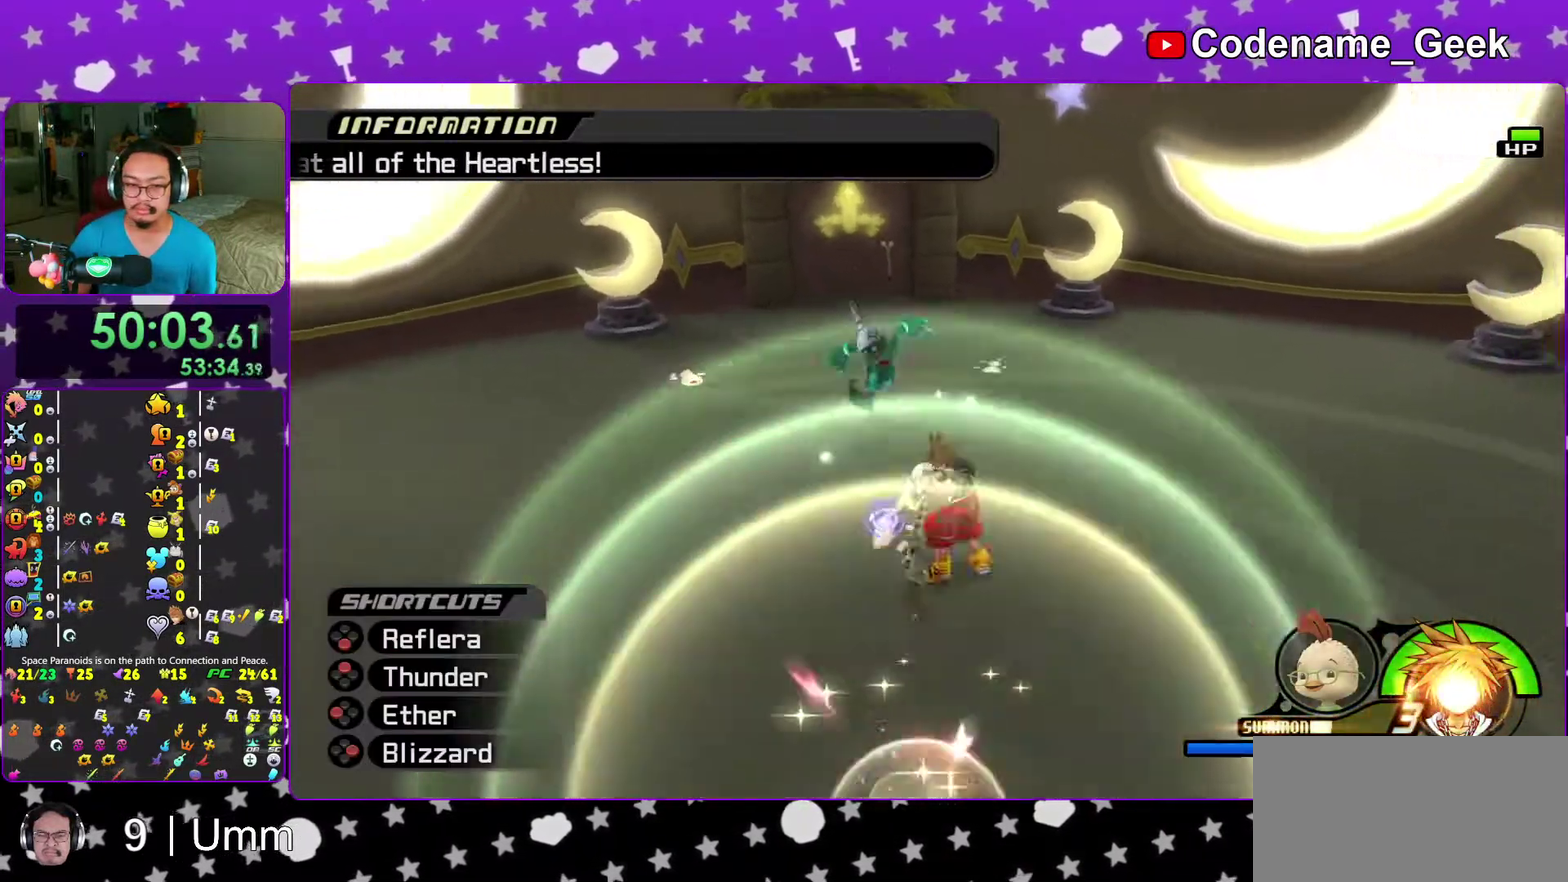
{"dt_ms": 400, "buttons": [], "left_stick": "up", "right_stick": "center", "events": [[33, "X", "up"], [117, "X", "down"], [233, "X", "up"], [300, "X", "down"], [383, "X", "up"]]}
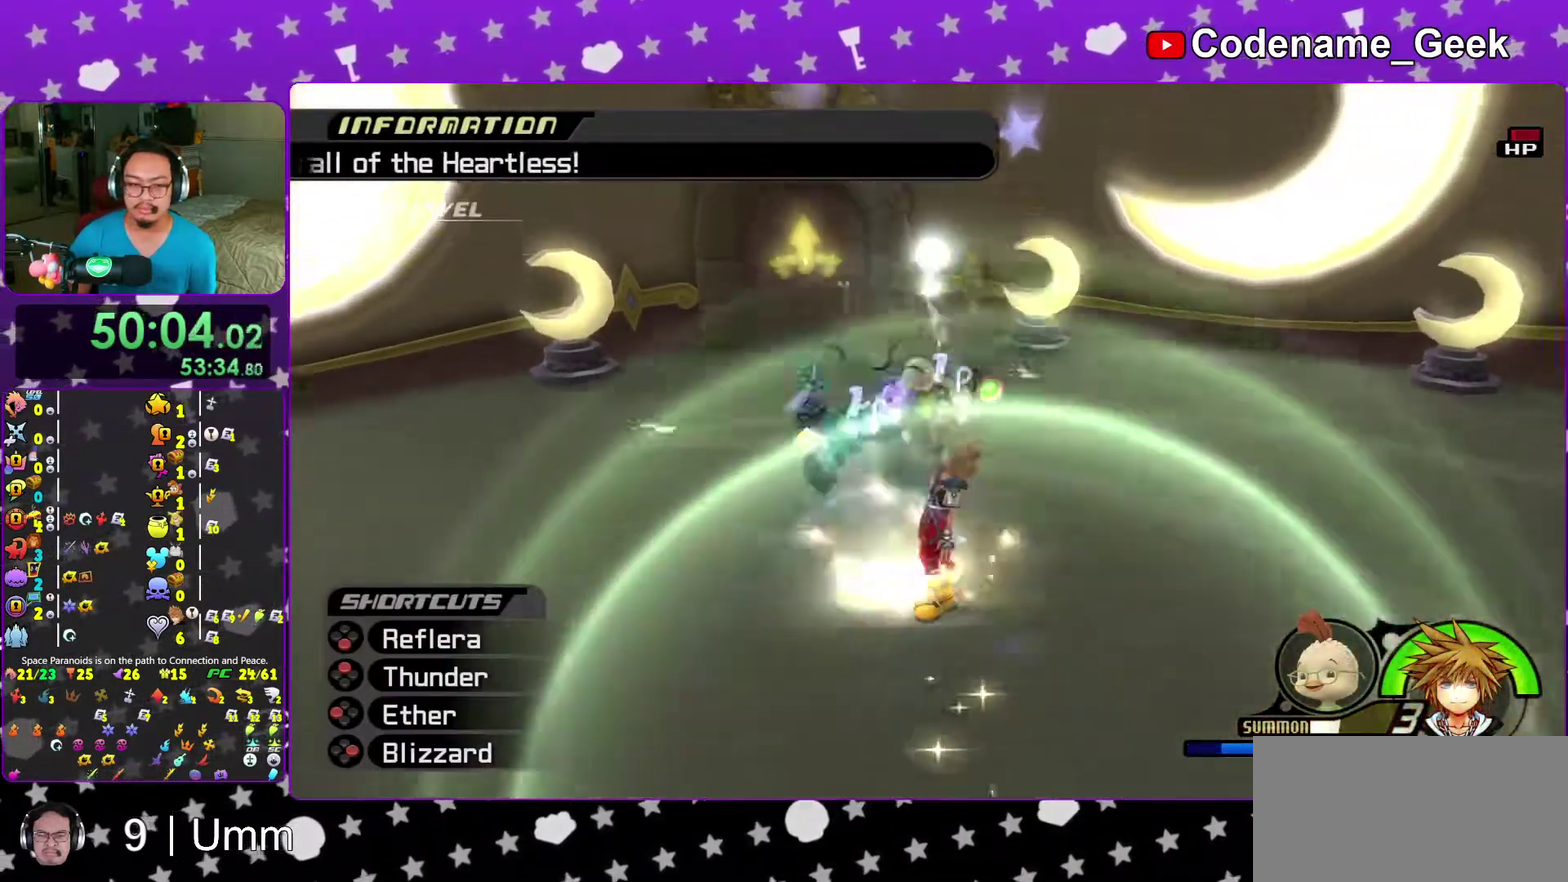
{"dt_ms": 600, "buttons": [], "left_stick": "up-left", "right_stick": "center", "events": [[33, "right_stick", "down"], [133, "right_stick", "center"], [217, "right_stick", "down"], [283, "left_stick", "up-left"], [333, "right_stick", "center"], [417, "X", "down"], [550, "X", "up"]]}
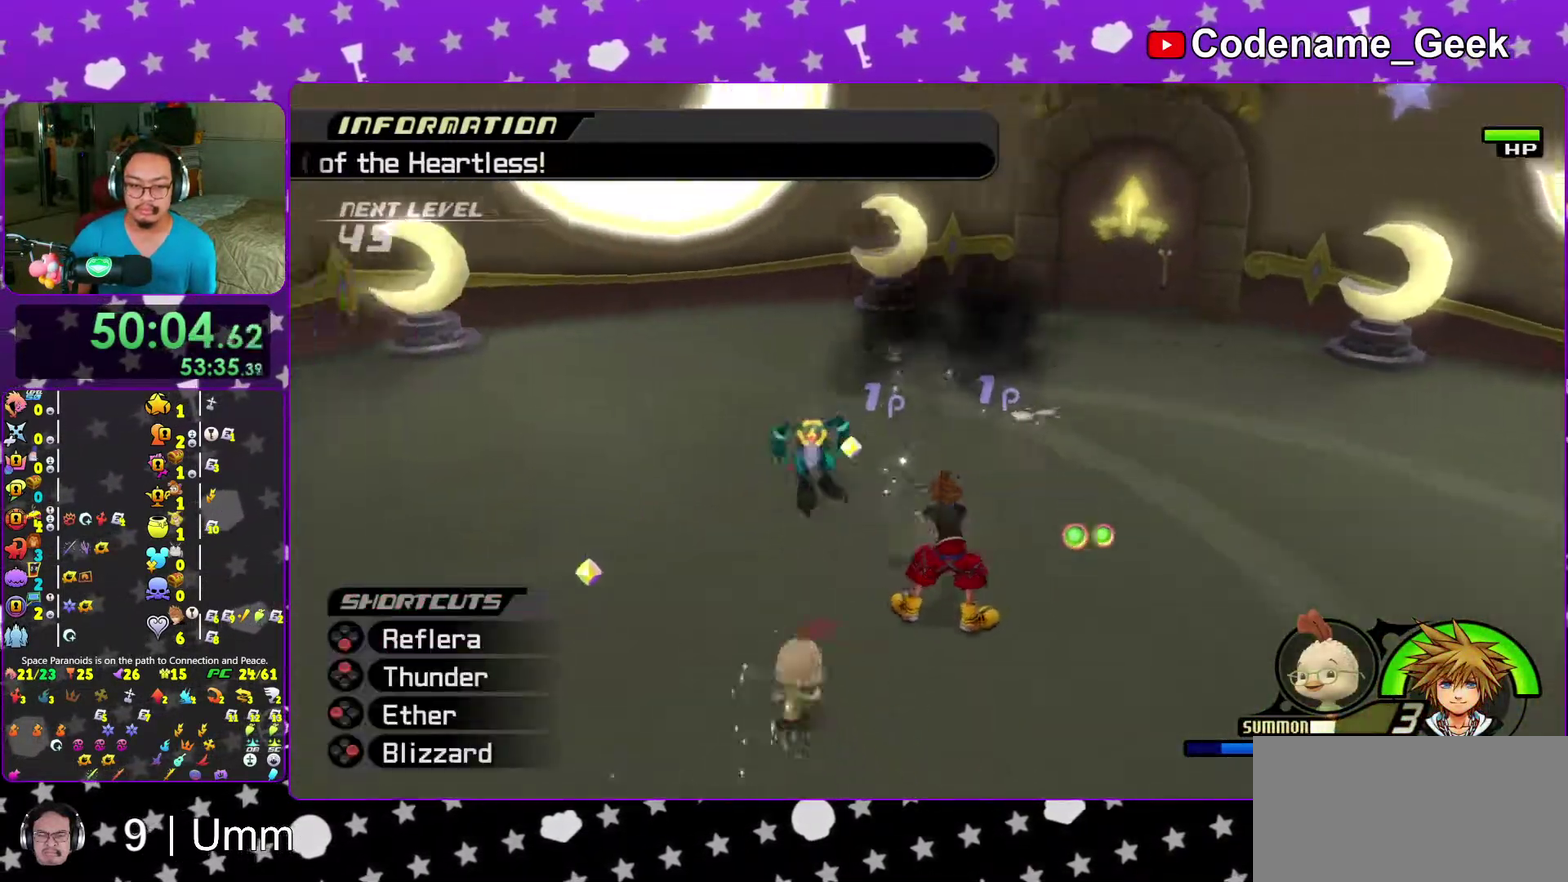
{"dt_ms": 400, "buttons": ["X"], "left_stick": "up-left", "right_stick": "center", "events": [[17, "X", "down"], [133, "X", "up"], [200, "X", "down"], [317, "X", "up"], [367, "X", "down"]]}